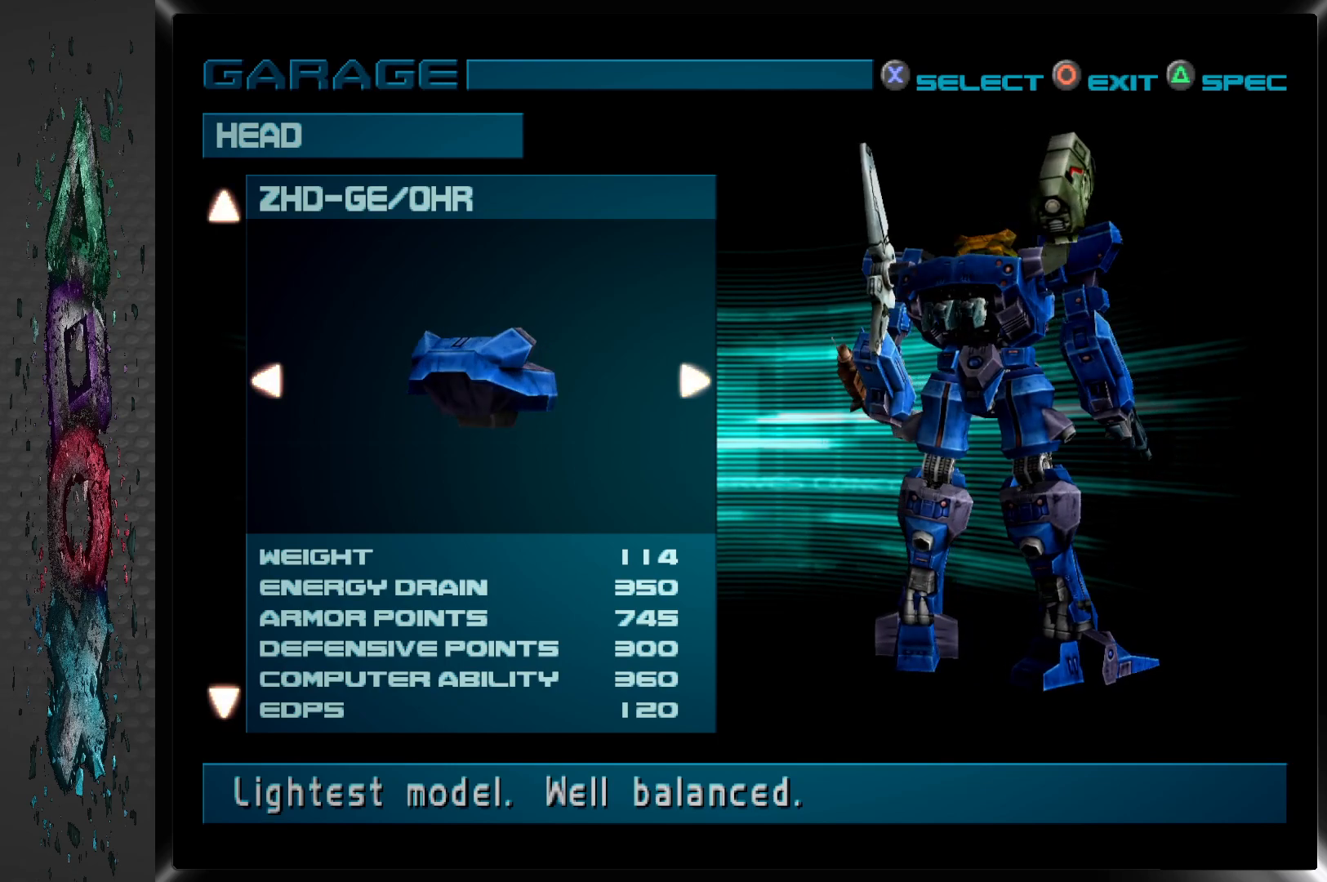
Gameplay with a controller (PlayStation layout); each line is a JSON object with the inputs held at the frame after it. "events" lists button and stick changes between this image and that frame as [ms after this image, input, new state], when the widget could be followed in between.
{"buttons": ["DPAD_DOWN"], "left_stick": "center", "right_stick": "center", "events": [[400, "DPAD_DOWN", "down"]]}
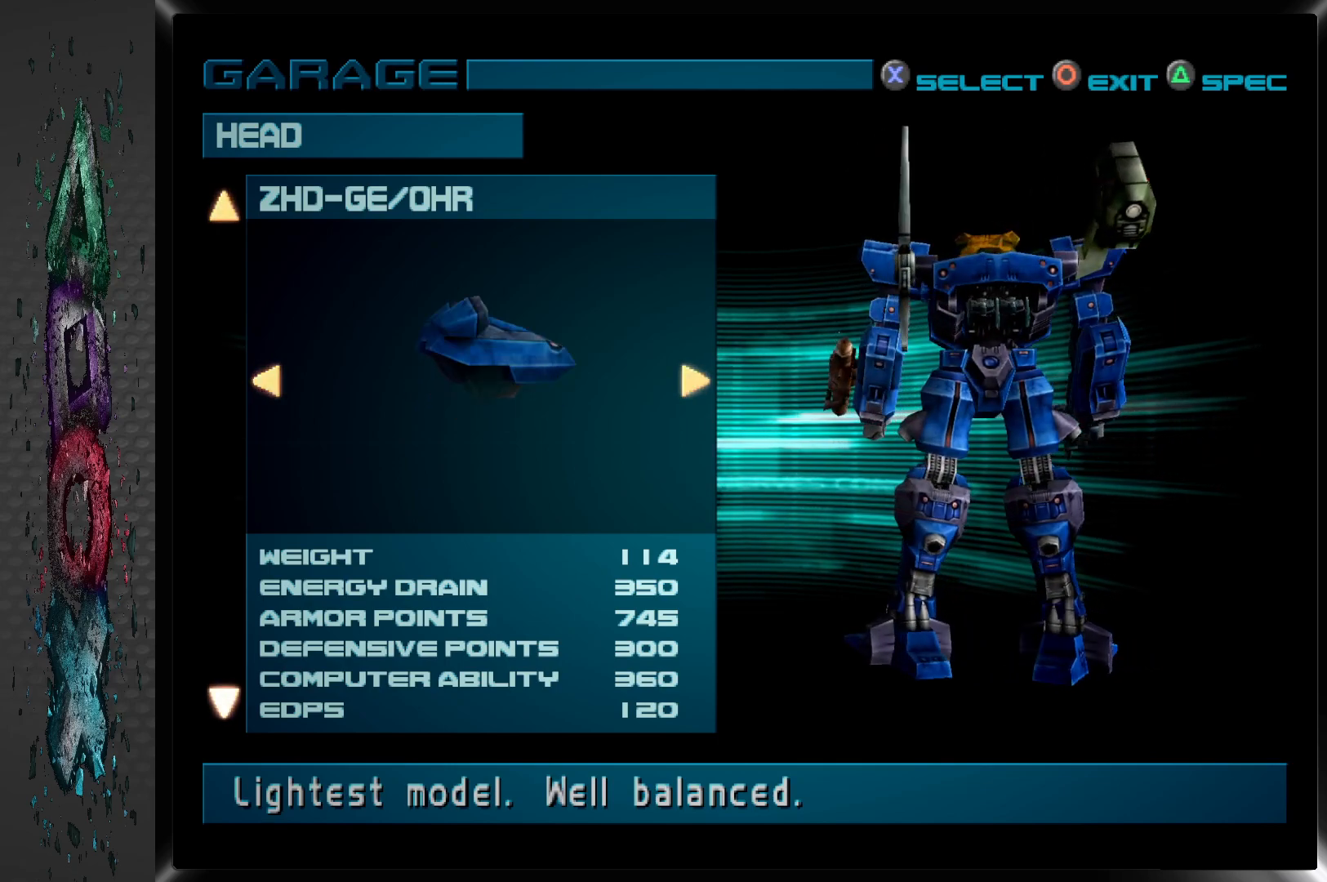
{"buttons": [], "left_stick": "center", "right_stick": "center", "events": [[33, "DPAD_DOWN", "up"]]}
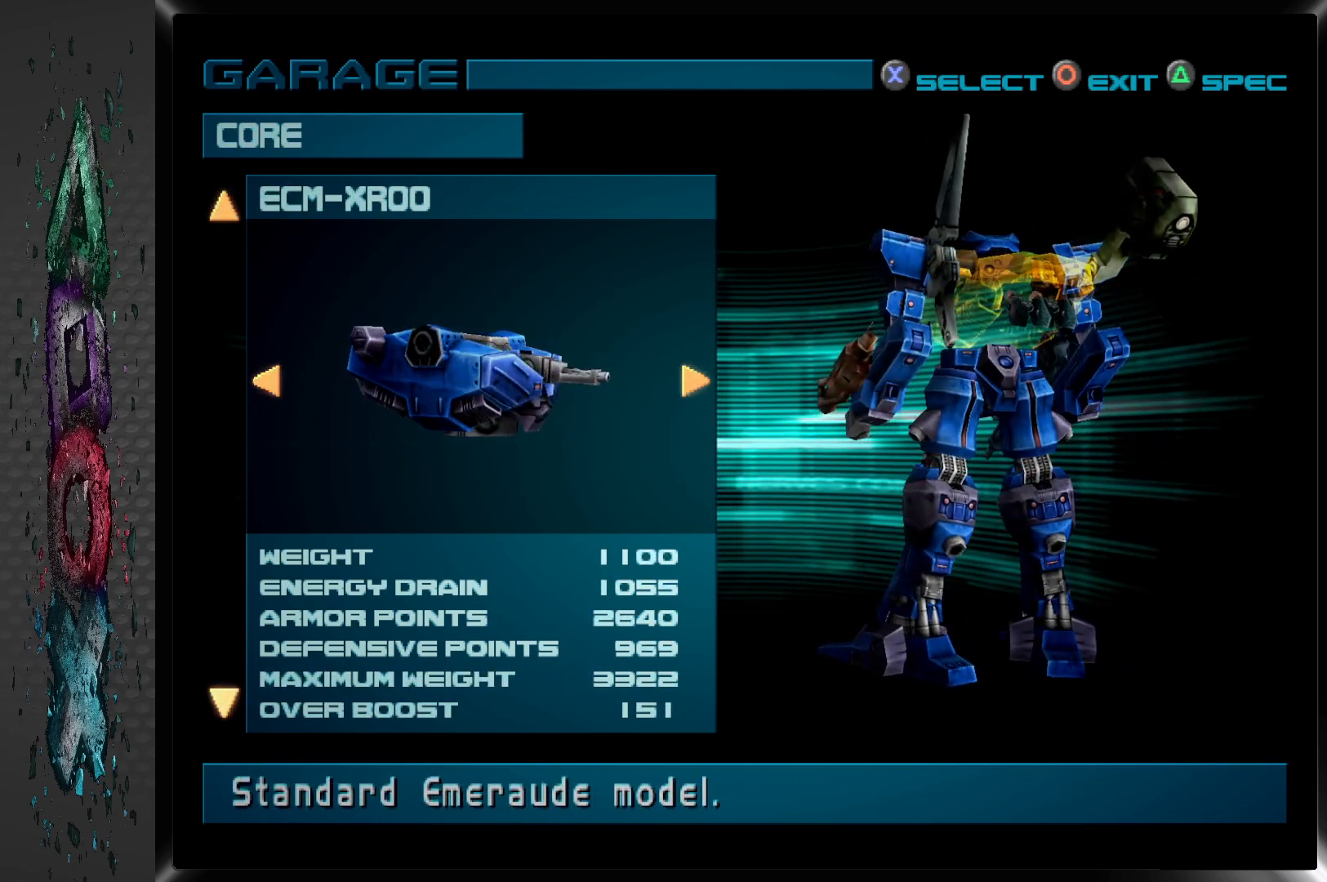
{"buttons": ["DPAD_UP"], "left_stick": "center", "right_stick": "center", "events": [[433, "DPAD_UP", "down"]]}
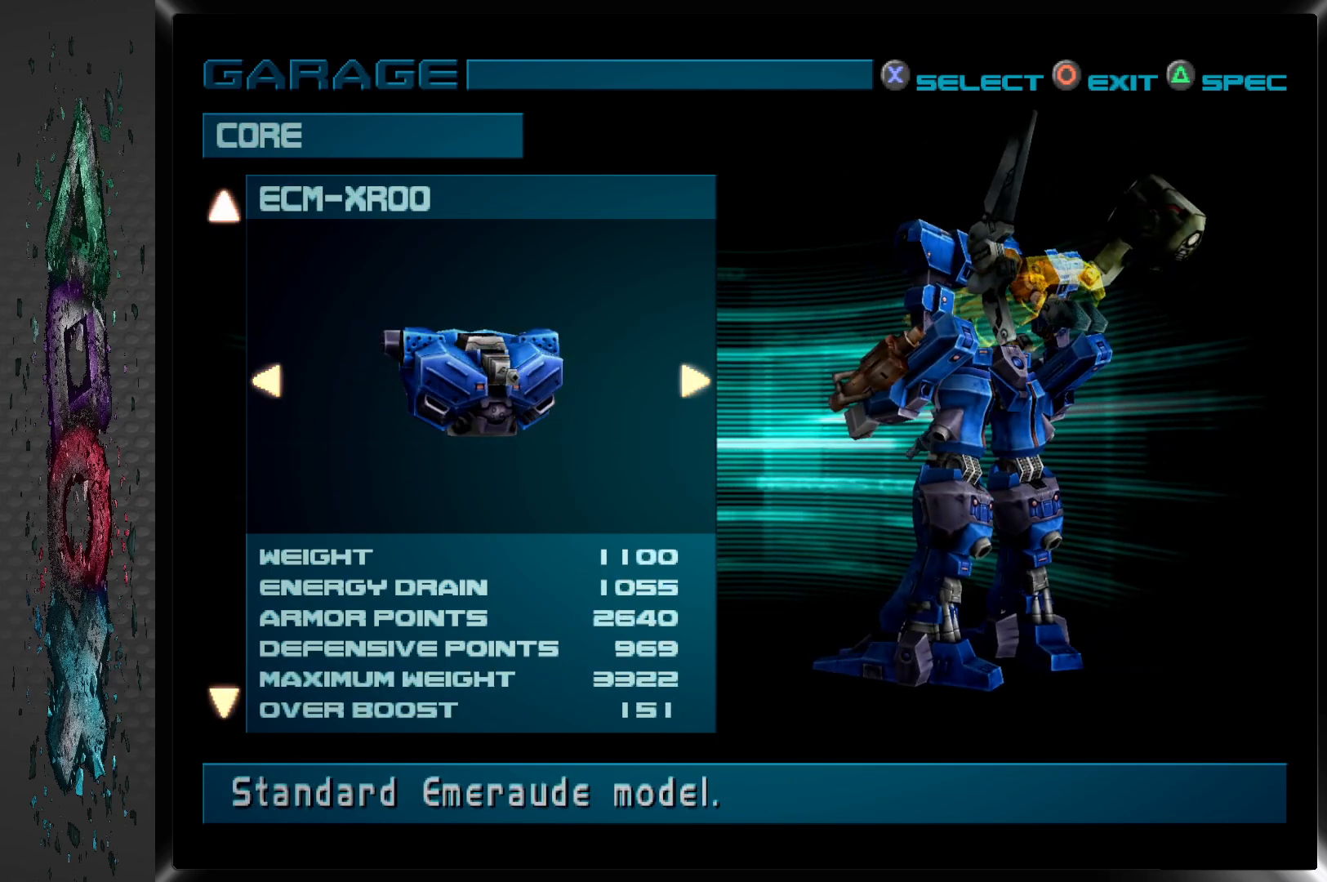
{"buttons": [], "left_stick": "center", "right_stick": "center", "events": [[33, "DPAD_UP", "up"]]}
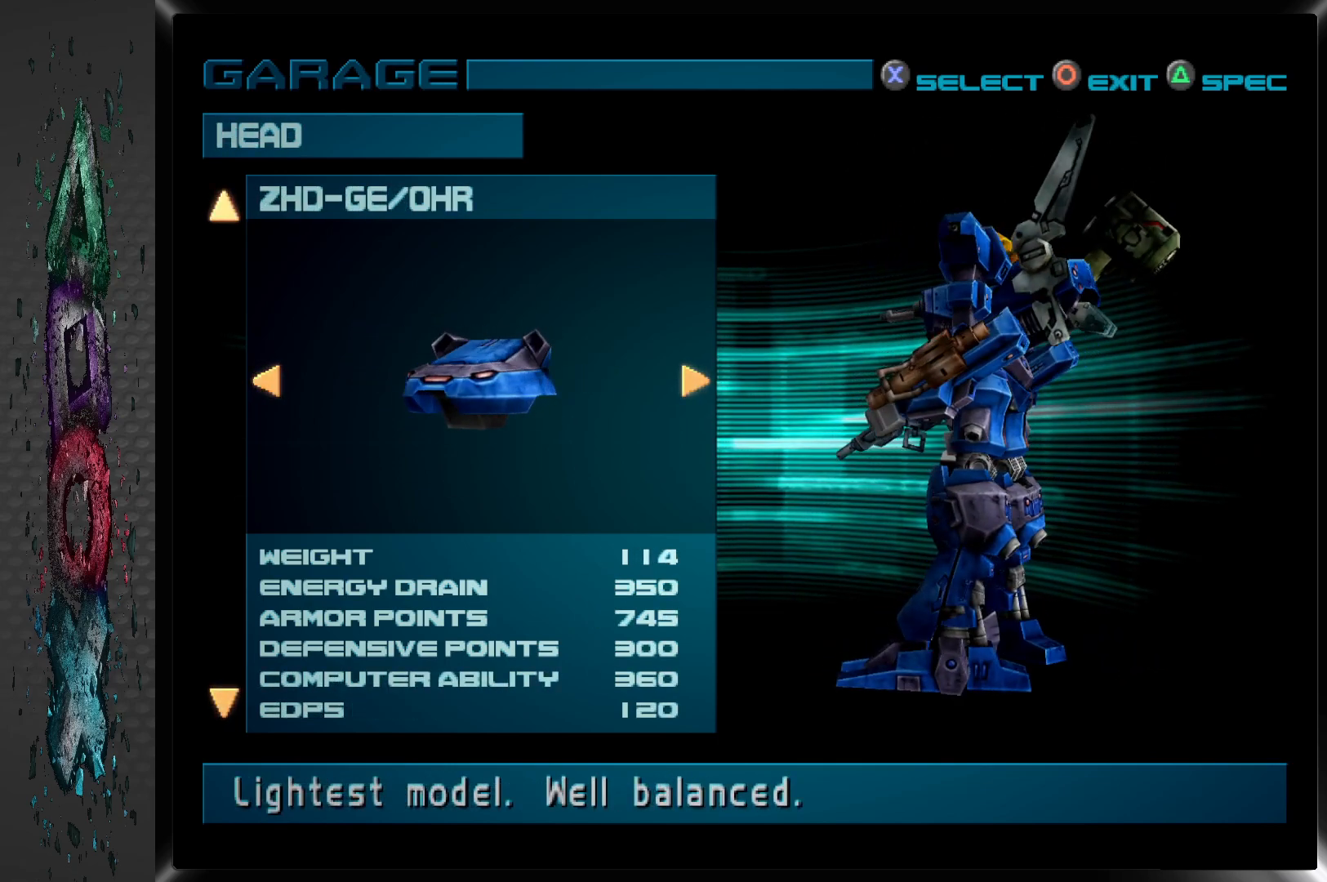
{"buttons": ["DPAD_DOWN"], "left_stick": "center", "right_stick": "center", "events": [[433, "DPAD_DOWN", "down"]]}
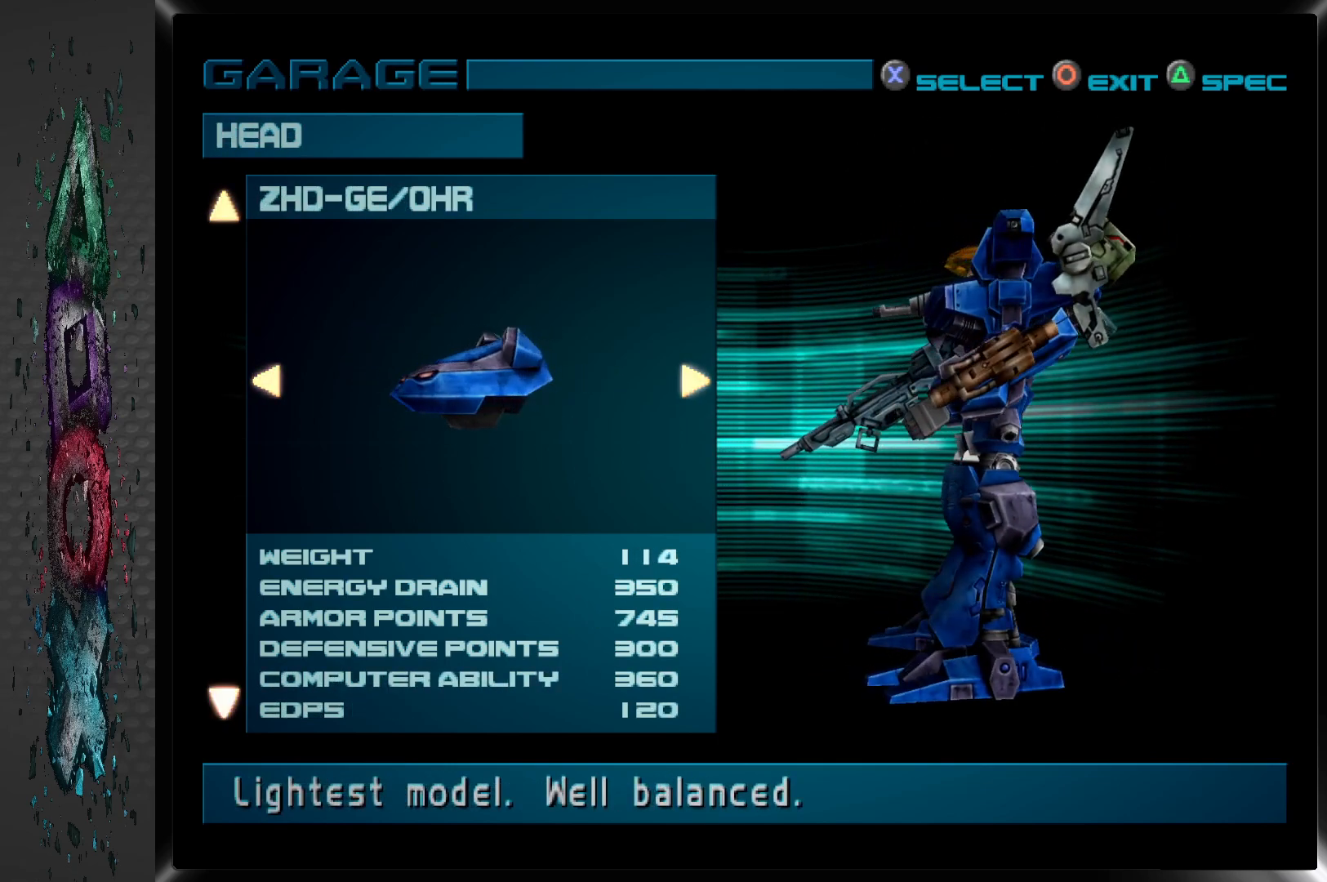
{"buttons": [], "left_stick": "center", "right_stick": "center", "events": [[67, "DPAD_DOWN", "up"]]}
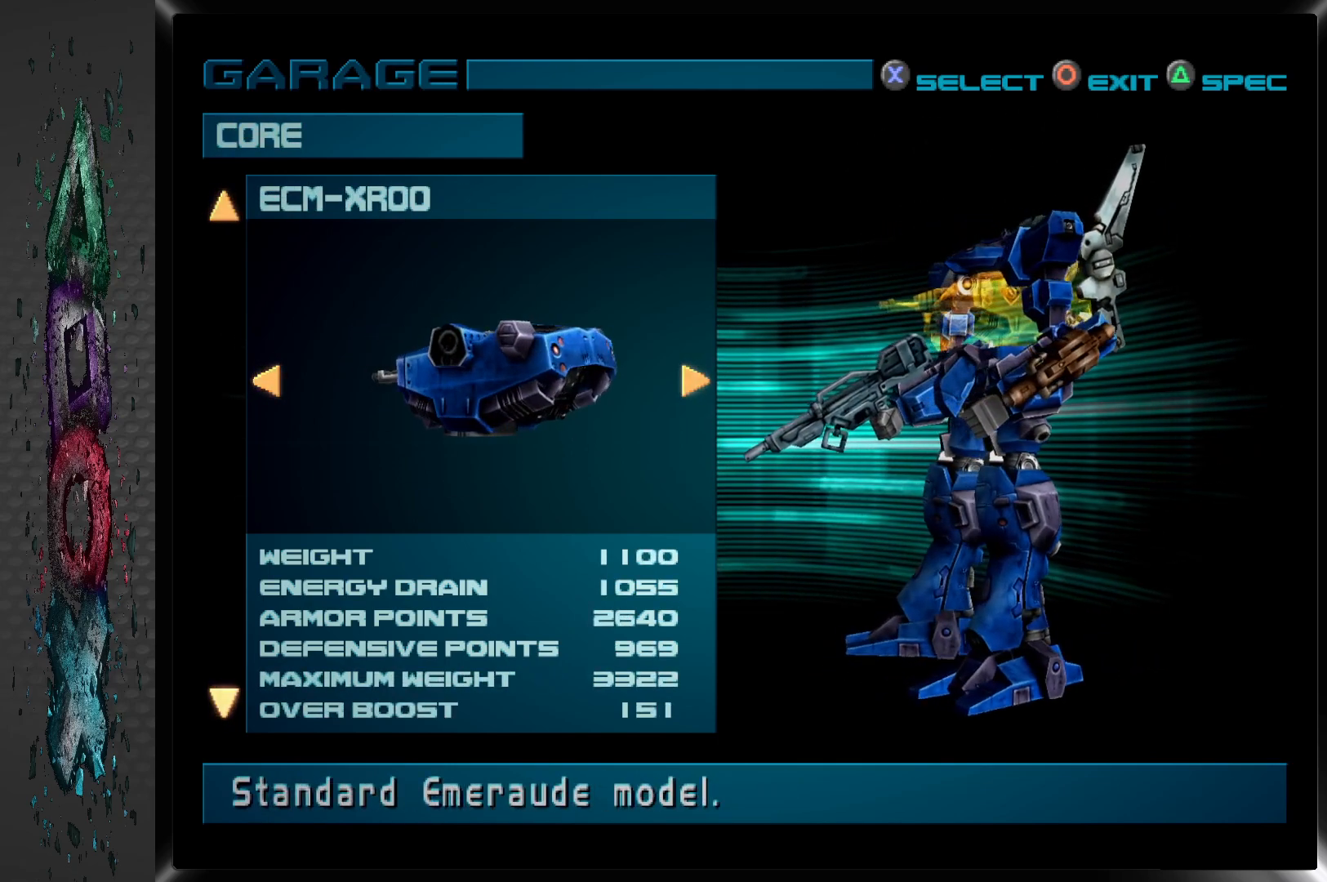
{"buttons": [], "left_stick": "center", "right_stick": "center", "events": []}
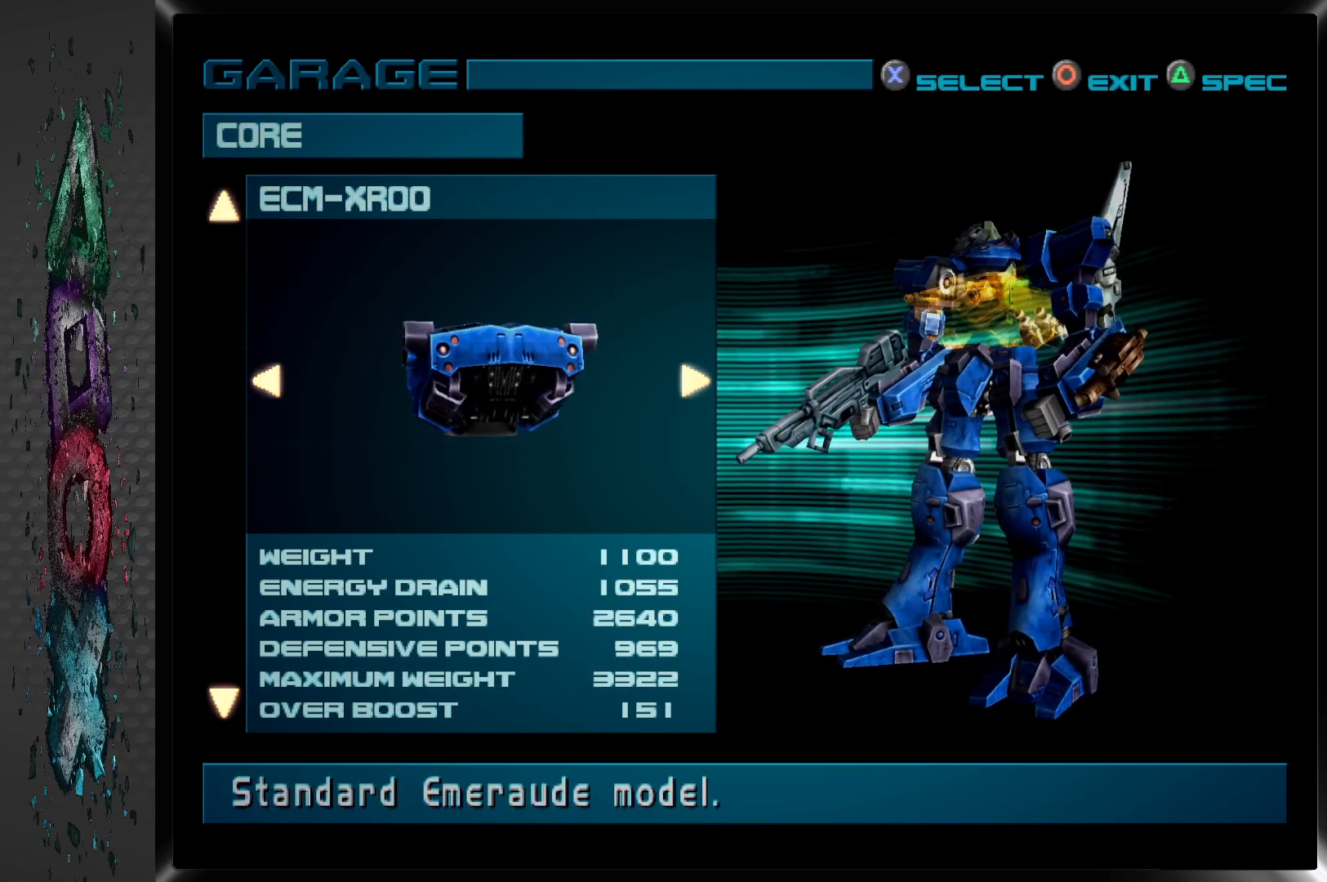
{"buttons": ["DPAD_DOWN"], "left_stick": "center", "right_stick": "center", "events": [[383, "DPAD_DOWN", "down"]]}
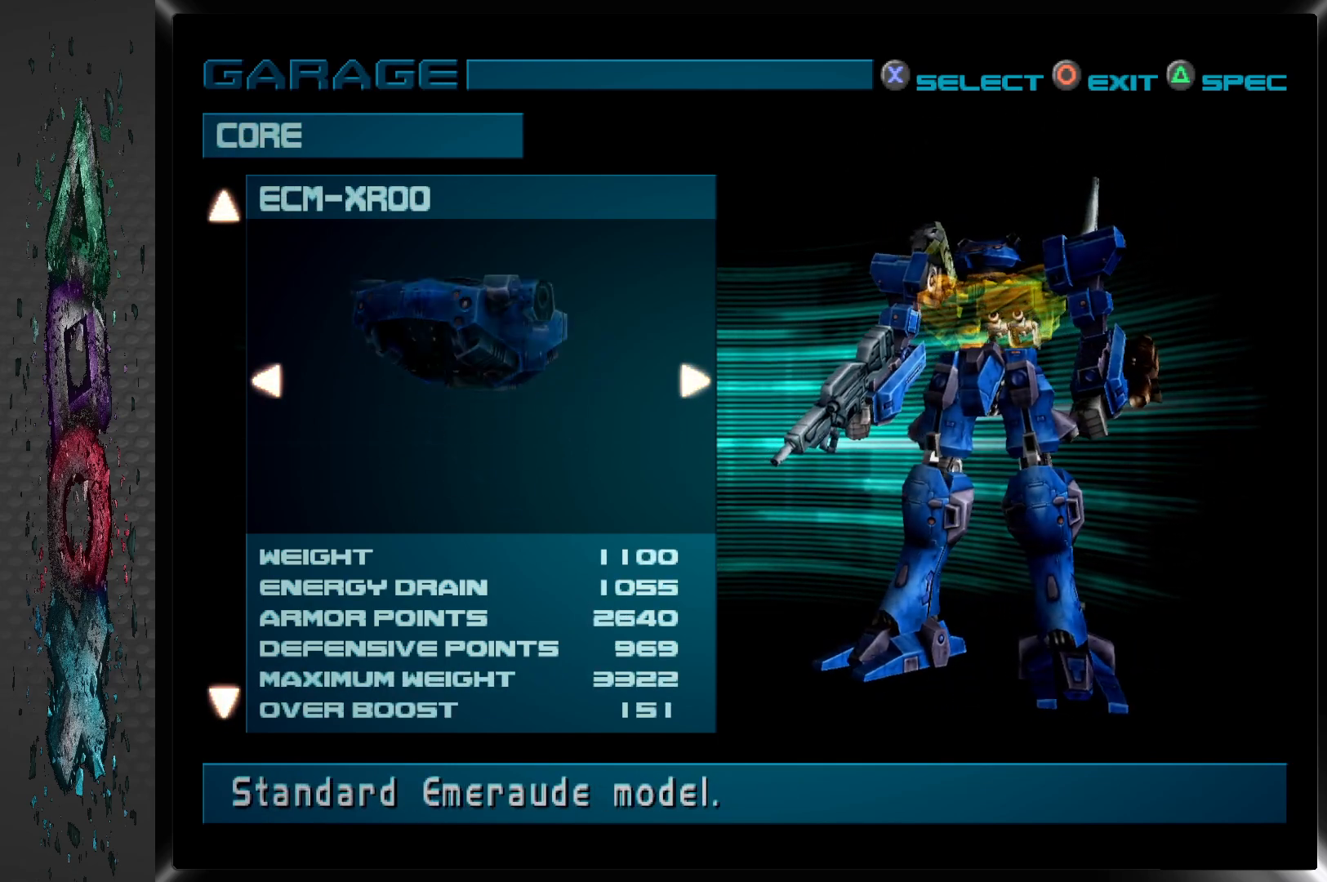
{"buttons": ["DPAD_DOWN"], "left_stick": "center", "right_stick": "center", "events": [[33, "DPAD_DOWN", "up"], [467, "DPAD_DOWN", "down"]]}
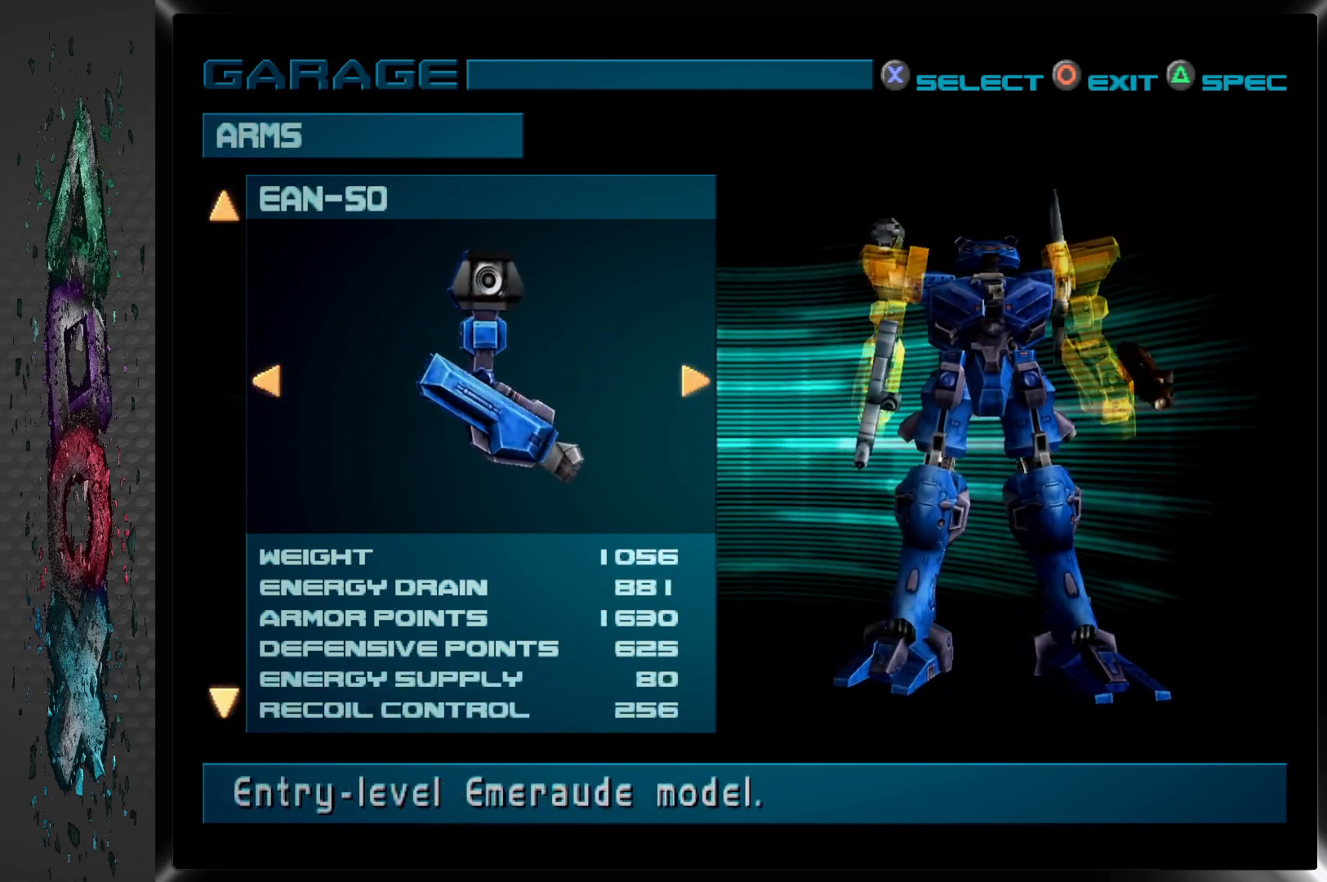
{"buttons": [], "left_stick": "center", "right_stick": "center", "events": [[100, "DPAD_DOWN", "up"]]}
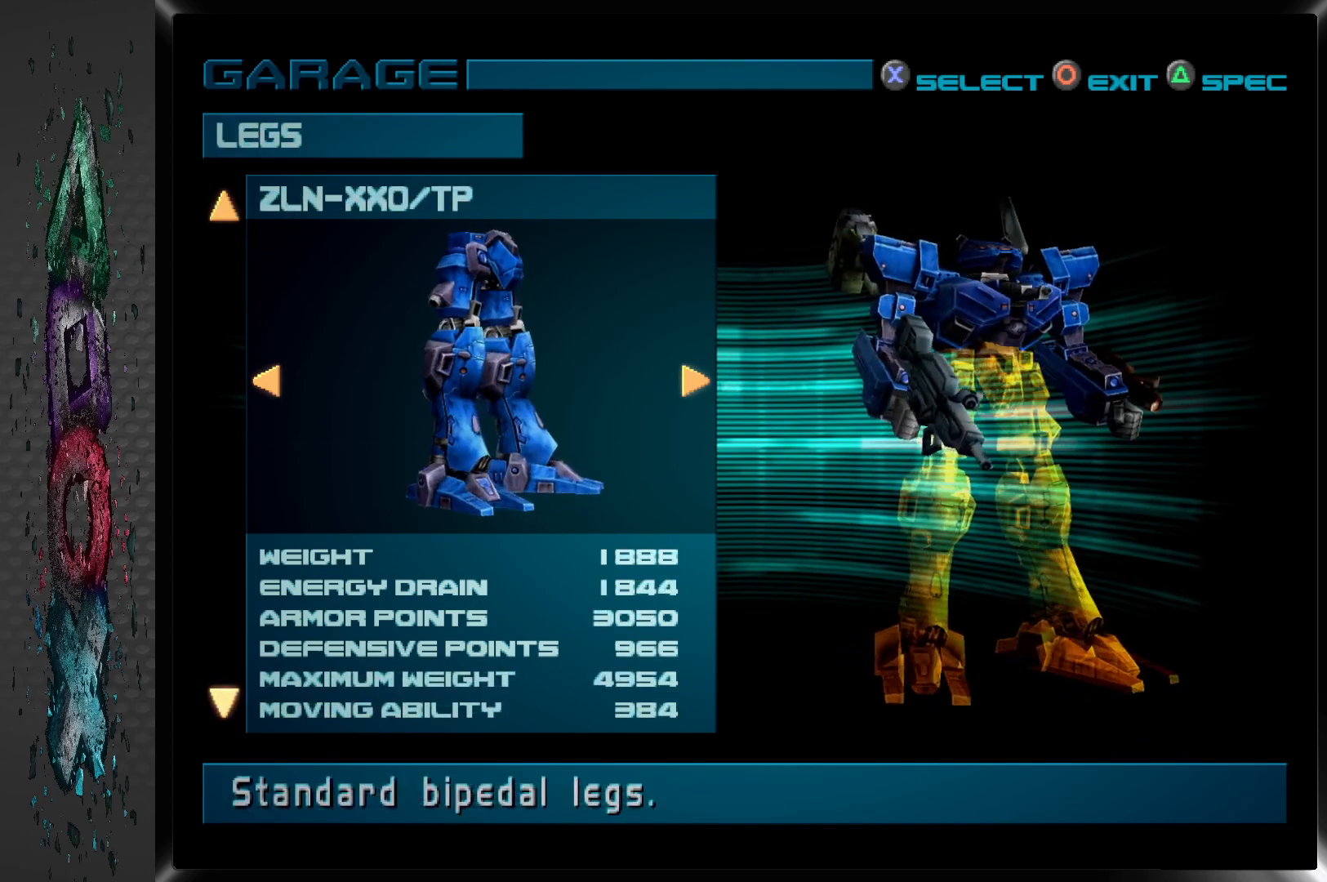
{"buttons": [], "left_stick": "center", "right_stick": "center", "events": [[183, "DPAD_DOWN", "down"], [317, "DPAD_DOWN", "up"]]}
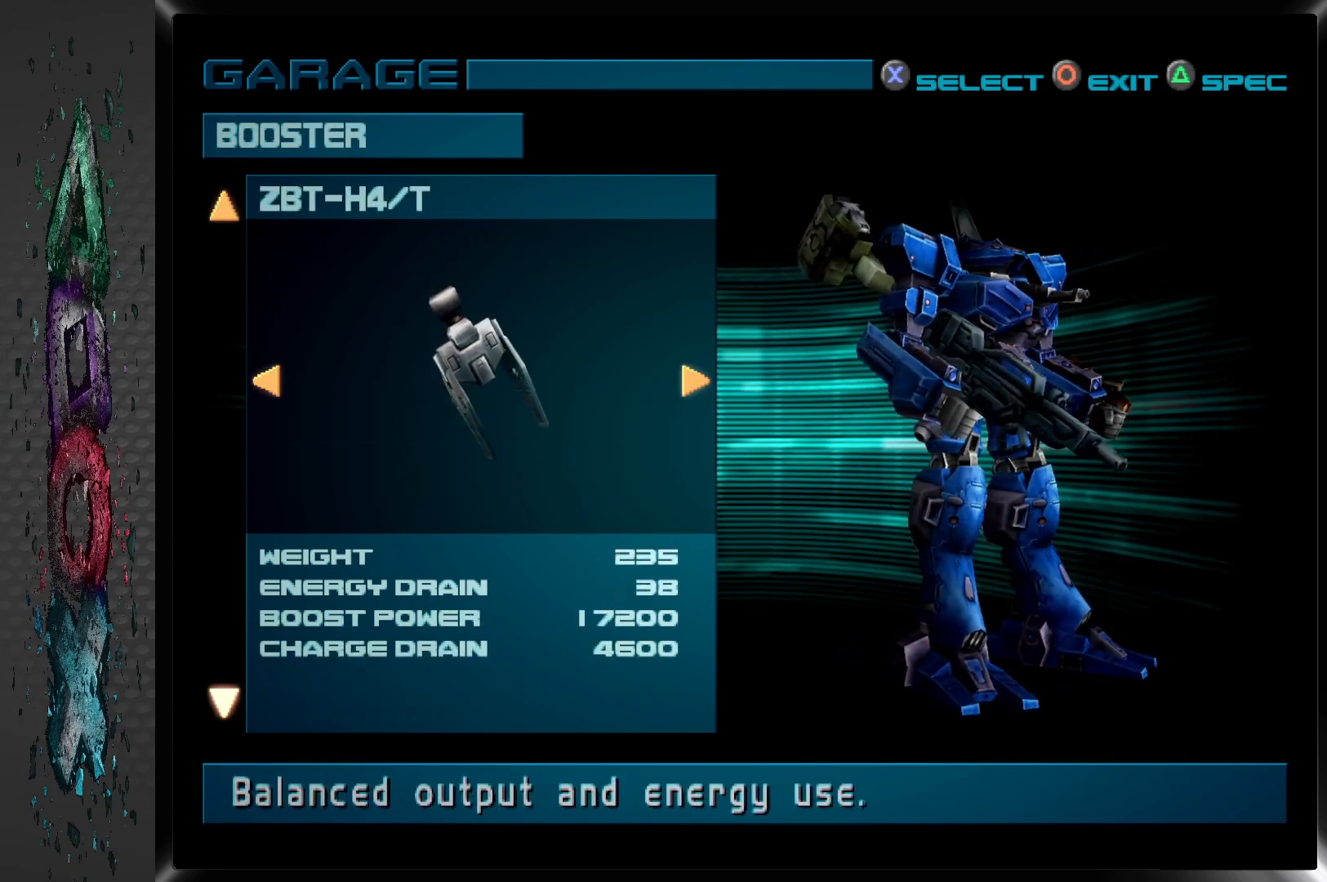
{"buttons": [], "left_stick": "center", "right_stick": "center", "events": []}
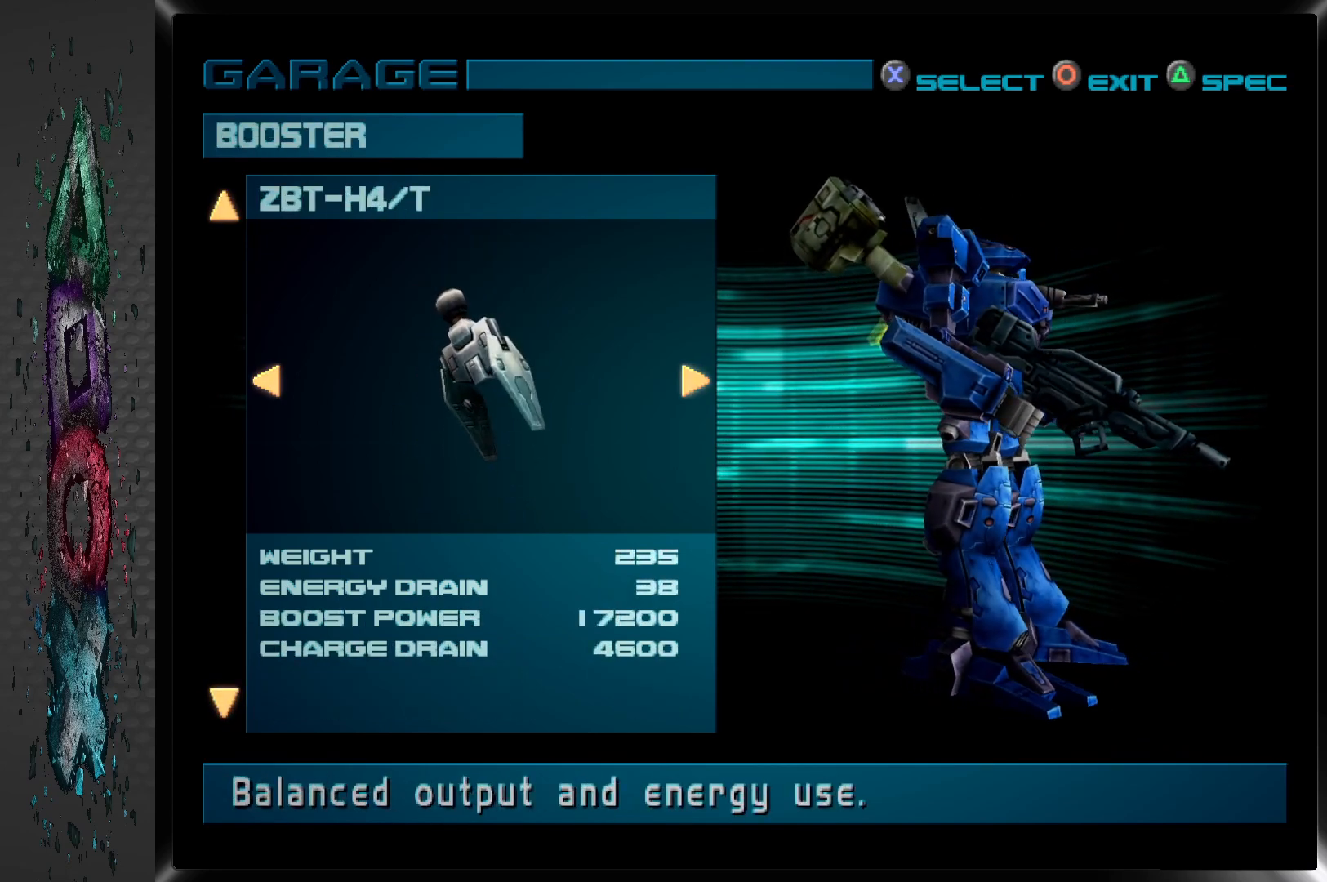
{"buttons": [], "left_stick": "center", "right_stick": "center", "events": []}
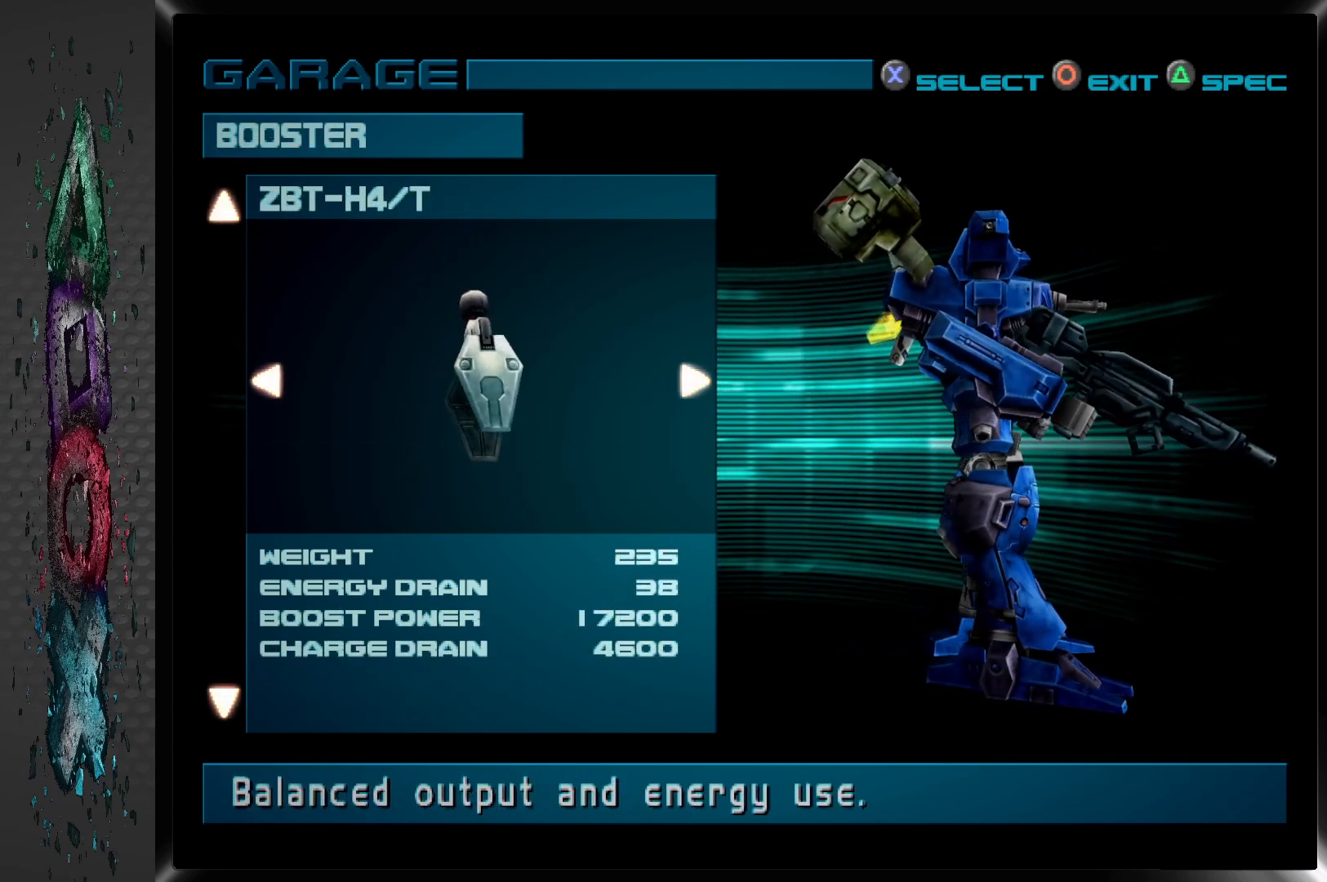
{"buttons": [], "left_stick": "center", "right_stick": "center", "events": []}
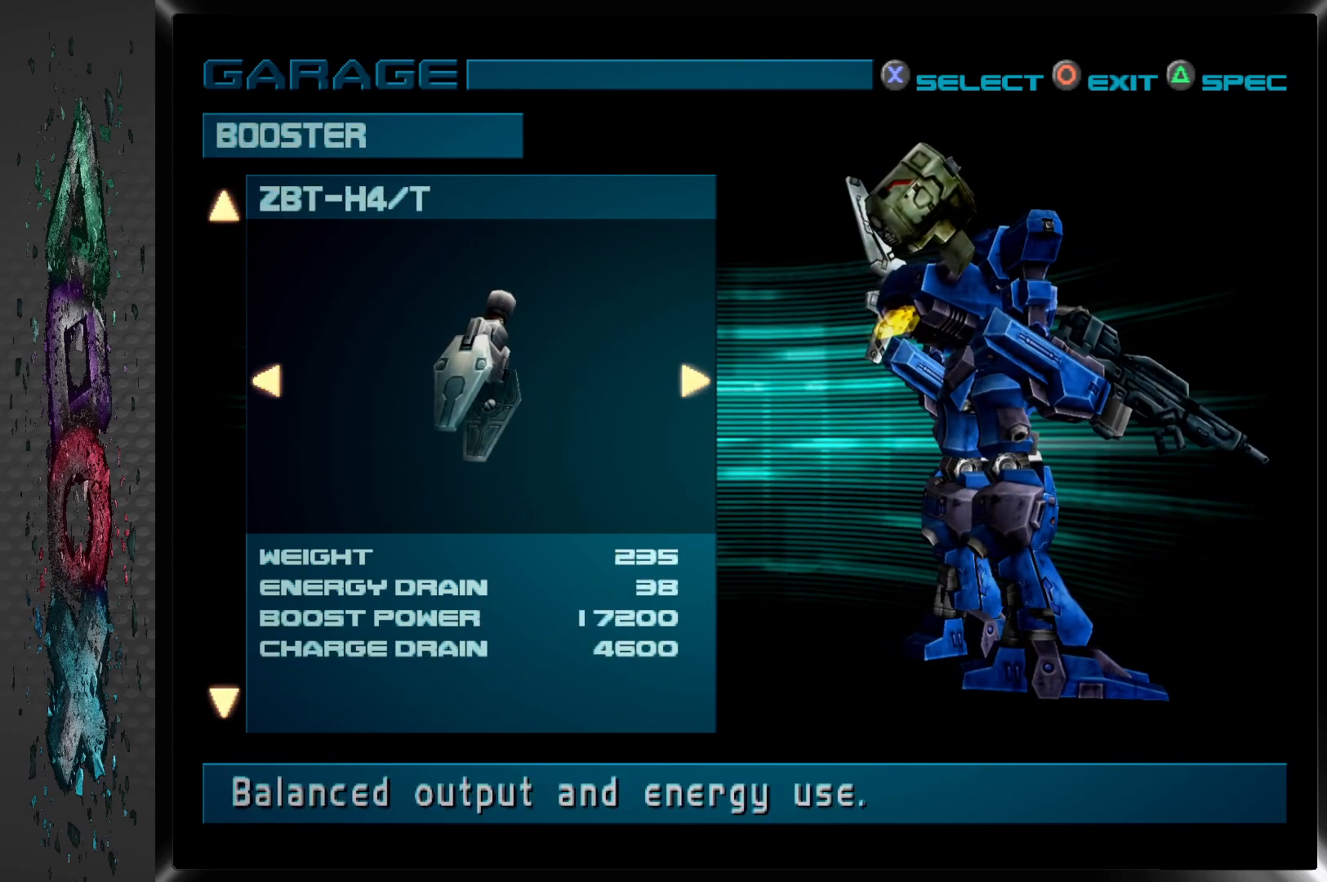
{"buttons": [], "left_stick": "center", "right_stick": "center", "events": [[350, "DPAD_RIGHT", "down"], [483, "DPAD_RIGHT", "up"]]}
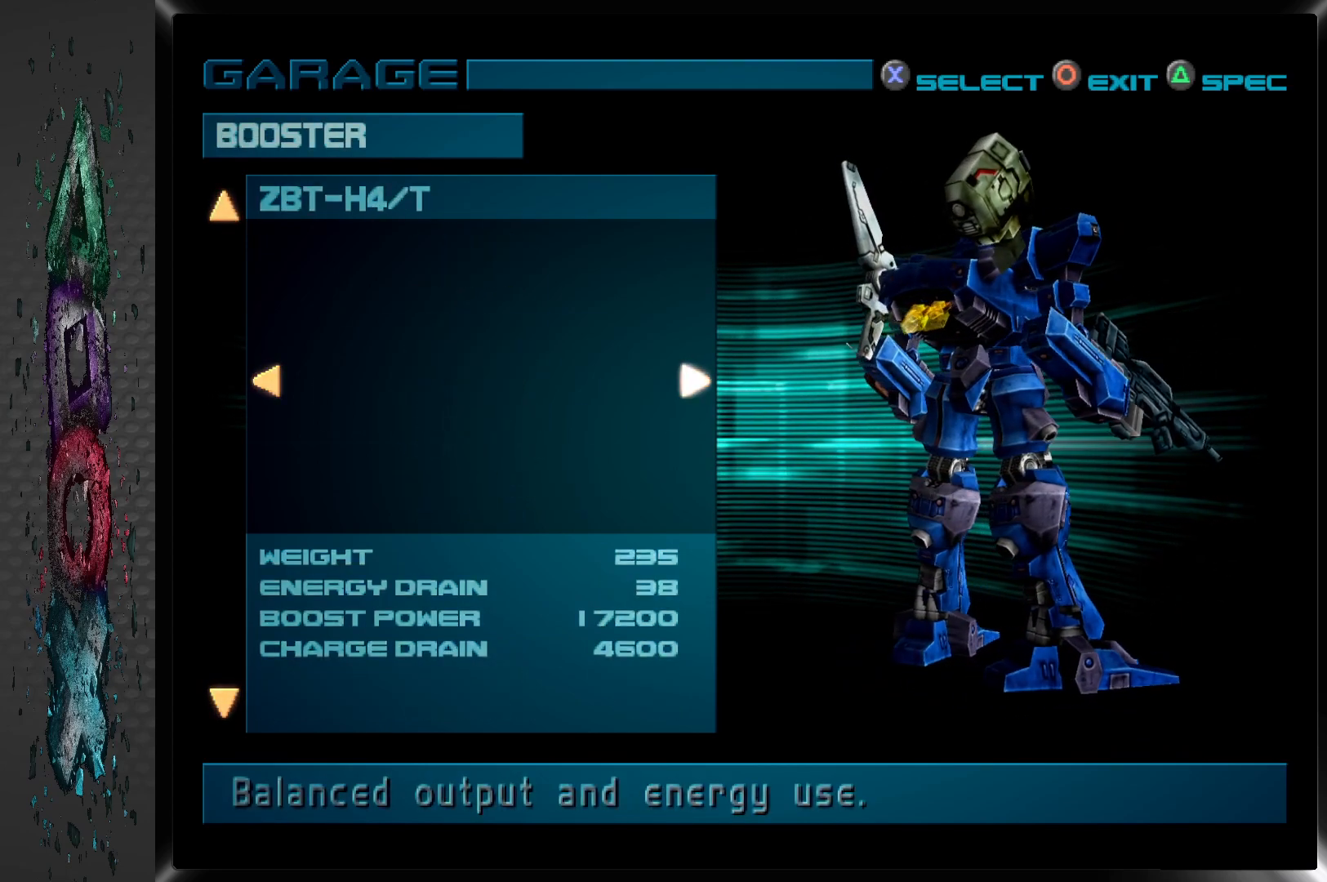
{"buttons": ["DPAD_LEFT"], "left_stick": "center", "right_stick": "center", "events": [[467, "DPAD_LEFT", "down"]]}
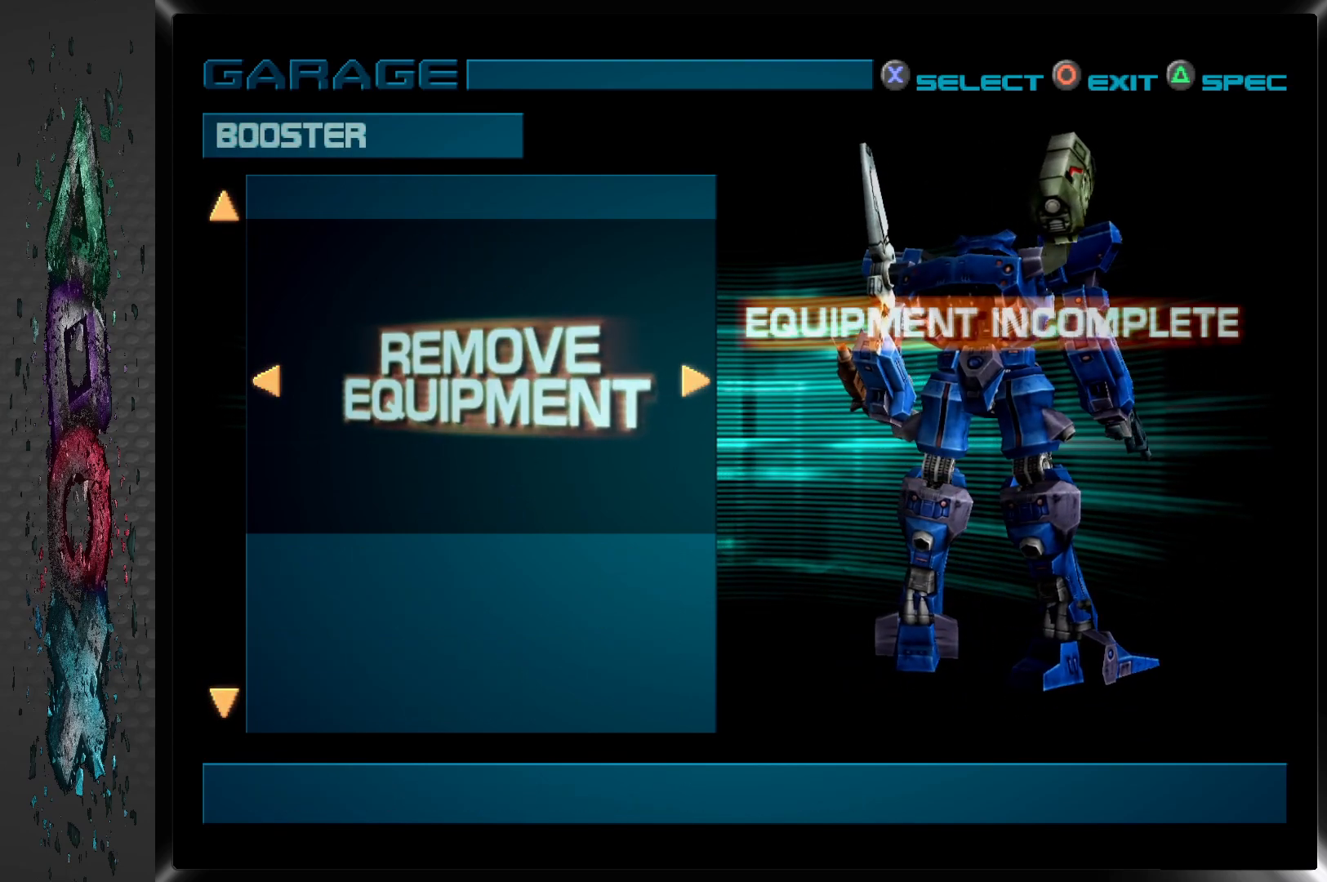
{"buttons": [], "left_stick": "center", "right_stick": "center", "events": [[83, "DPAD_LEFT", "up"], [350, "DPAD_LEFT", "down"], [500, "DPAD_LEFT", "up"]]}
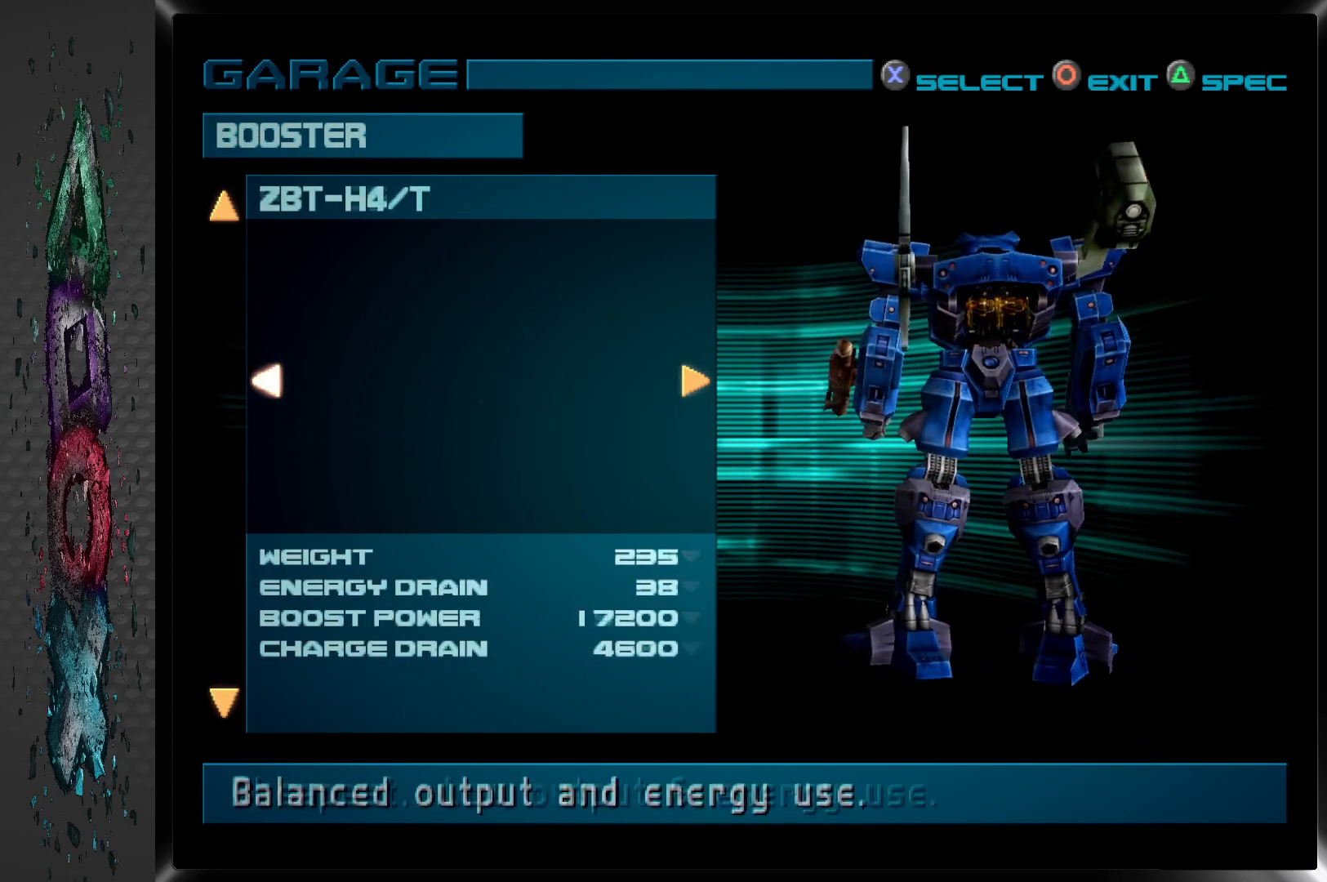
{"buttons": ["DPAD_RIGHT"], "left_stick": "center", "right_stick": "center", "events": [[433, "DPAD_RIGHT", "down"]]}
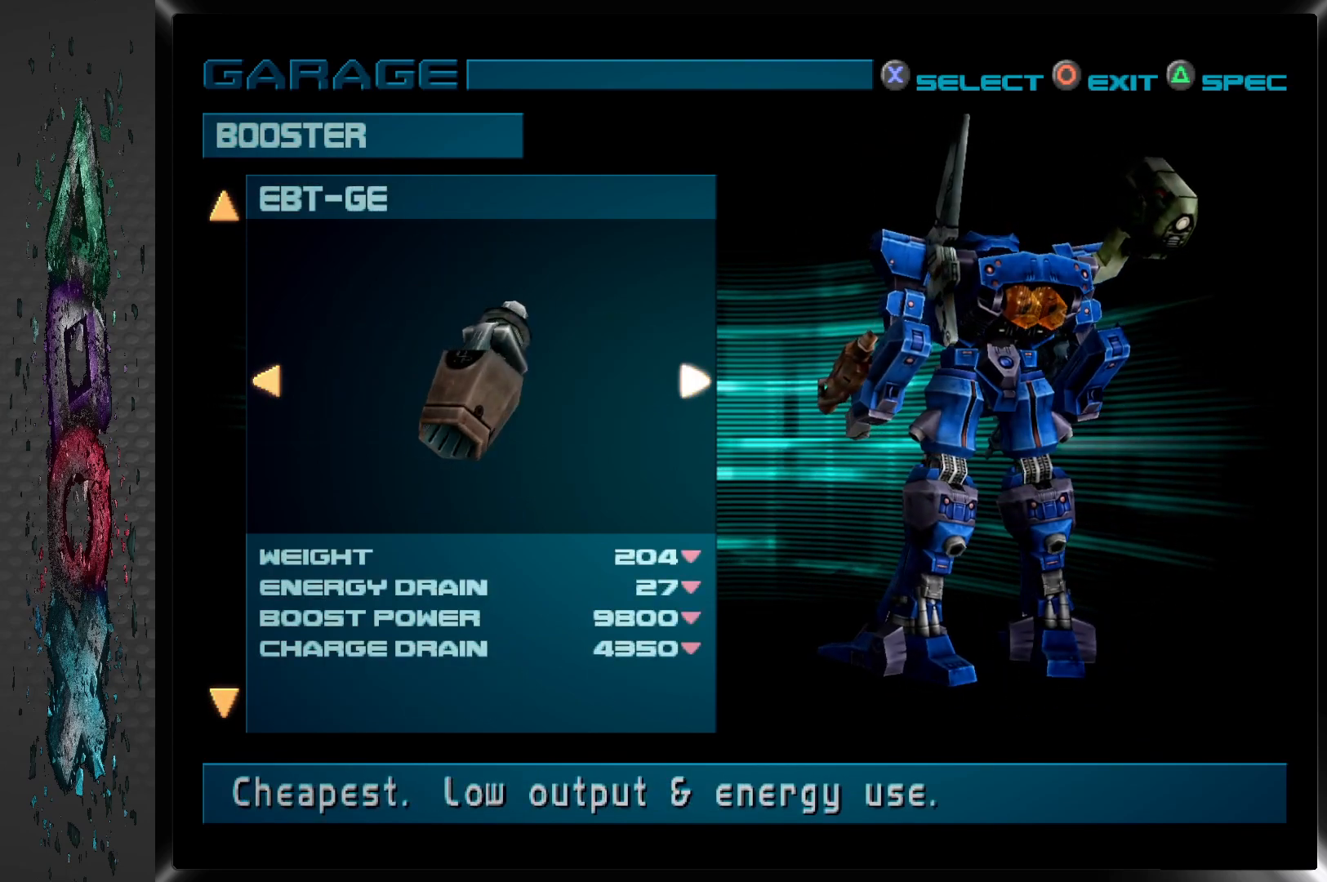
{"buttons": ["DPAD_DOWN"], "left_stick": "center", "right_stick": "center", "events": [[67, "DPAD_RIGHT", "up"], [383, "DPAD_DOWN", "down"]]}
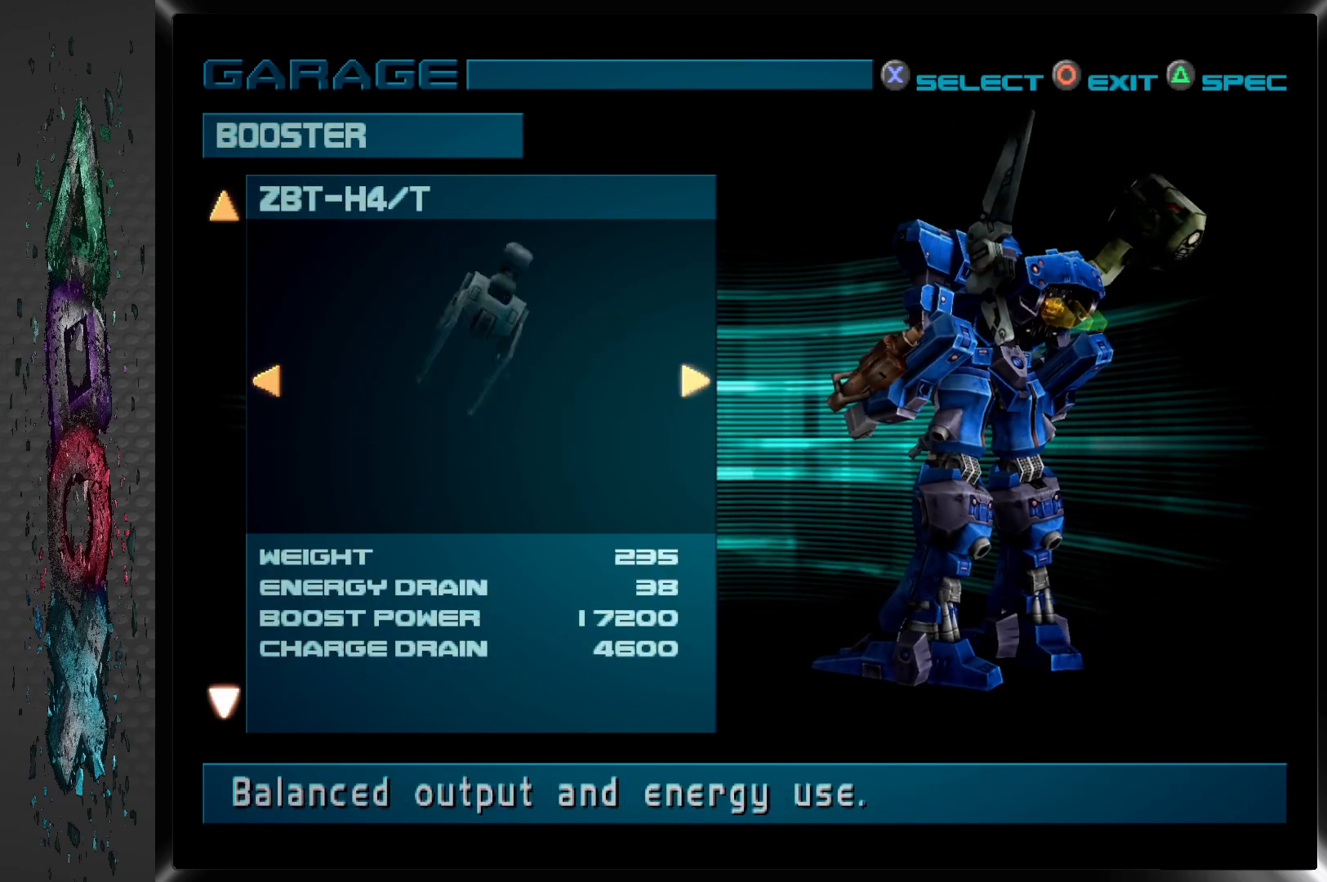
{"buttons": [], "left_stick": "center", "right_stick": "center", "events": [[17, "DPAD_DOWN", "up"]]}
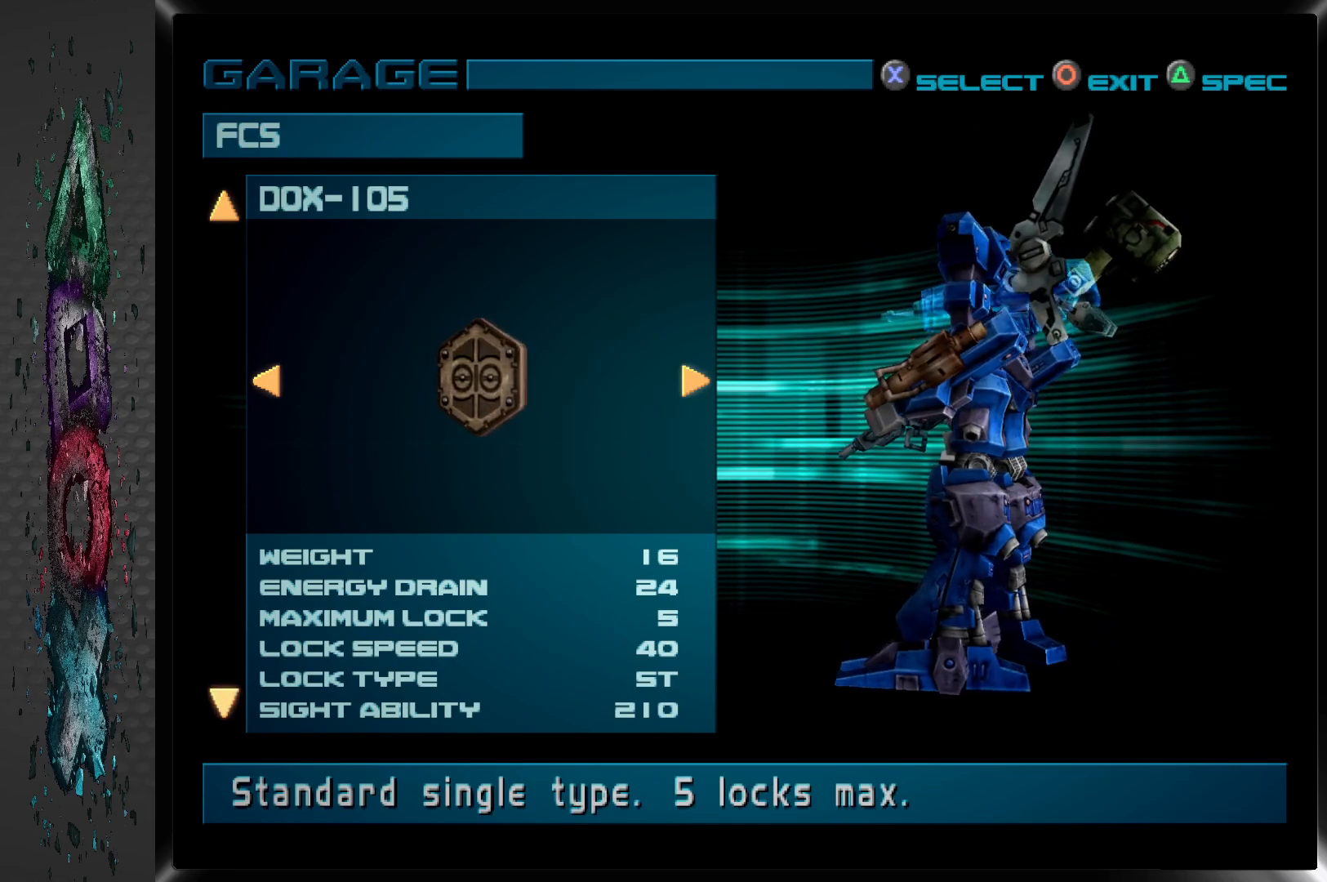
{"buttons": [], "left_stick": "center", "right_stick": "center", "events": [[200, "DPAD_DOWN", "down"], [317, "DPAD_DOWN", "up"]]}
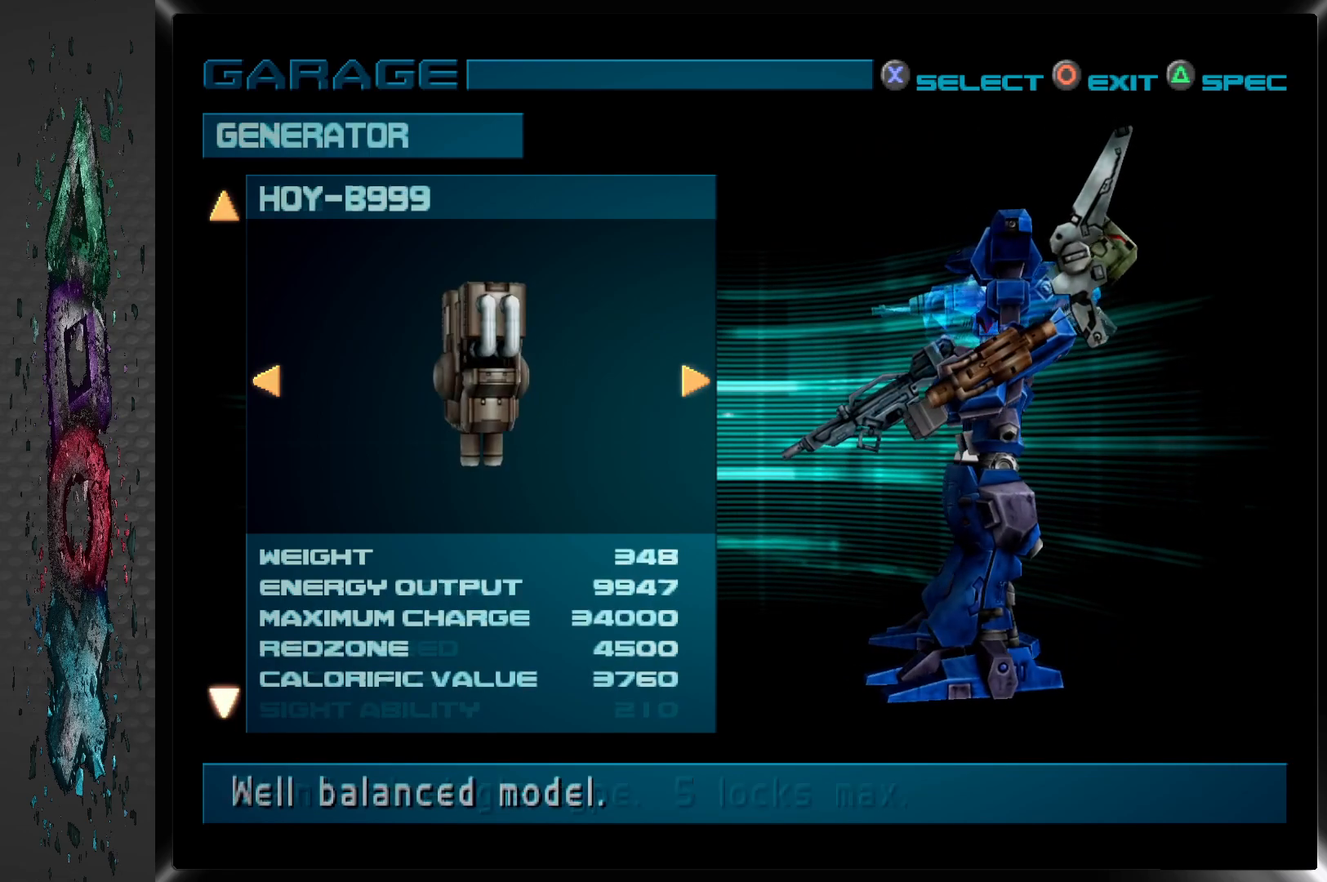
{"buttons": [], "left_stick": "center", "right_stick": "center", "events": [[283, "DPAD_DOWN", "down"], [433, "DPAD_DOWN", "up"]]}
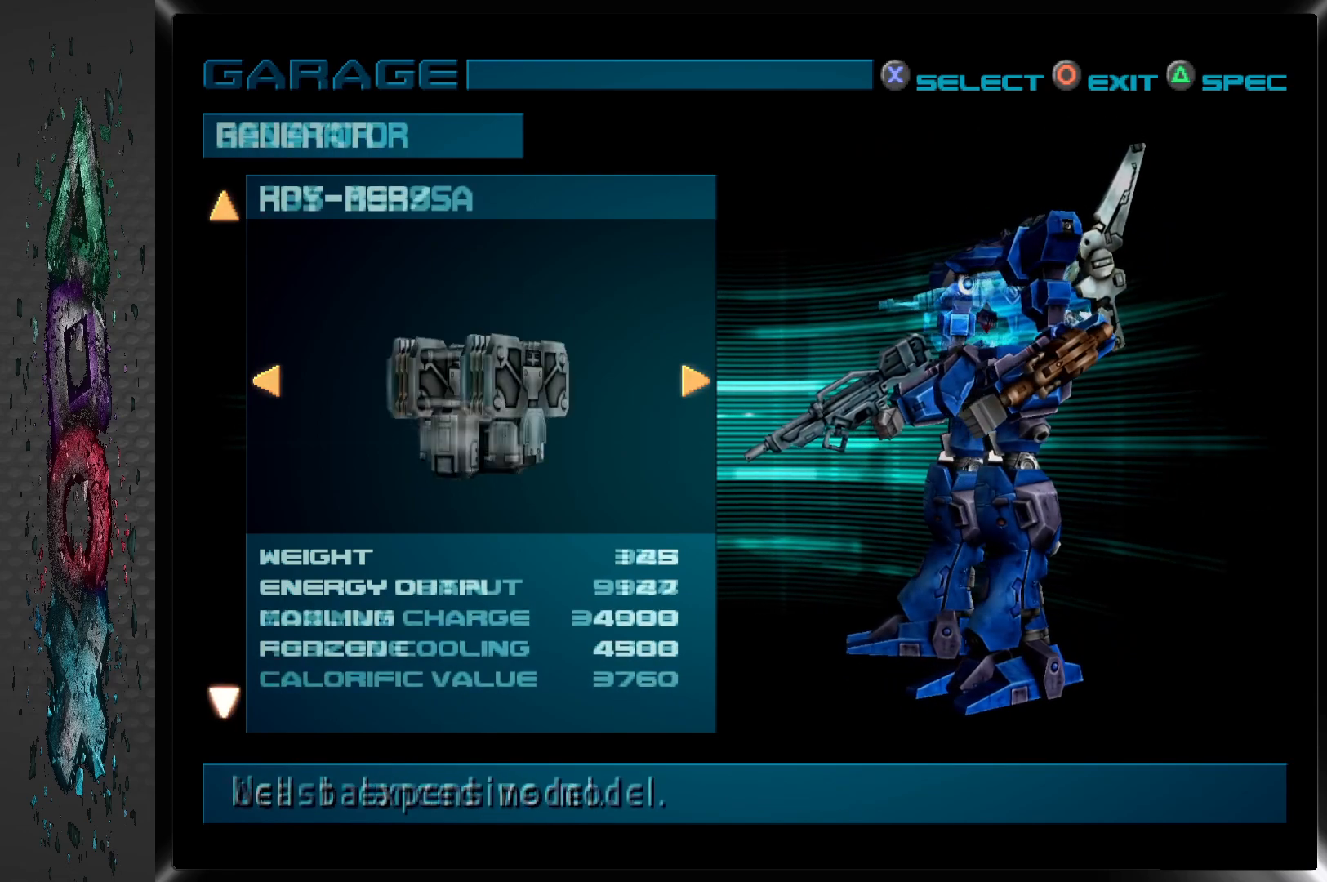
{"buttons": [], "left_stick": "center", "right_stick": "center", "events": []}
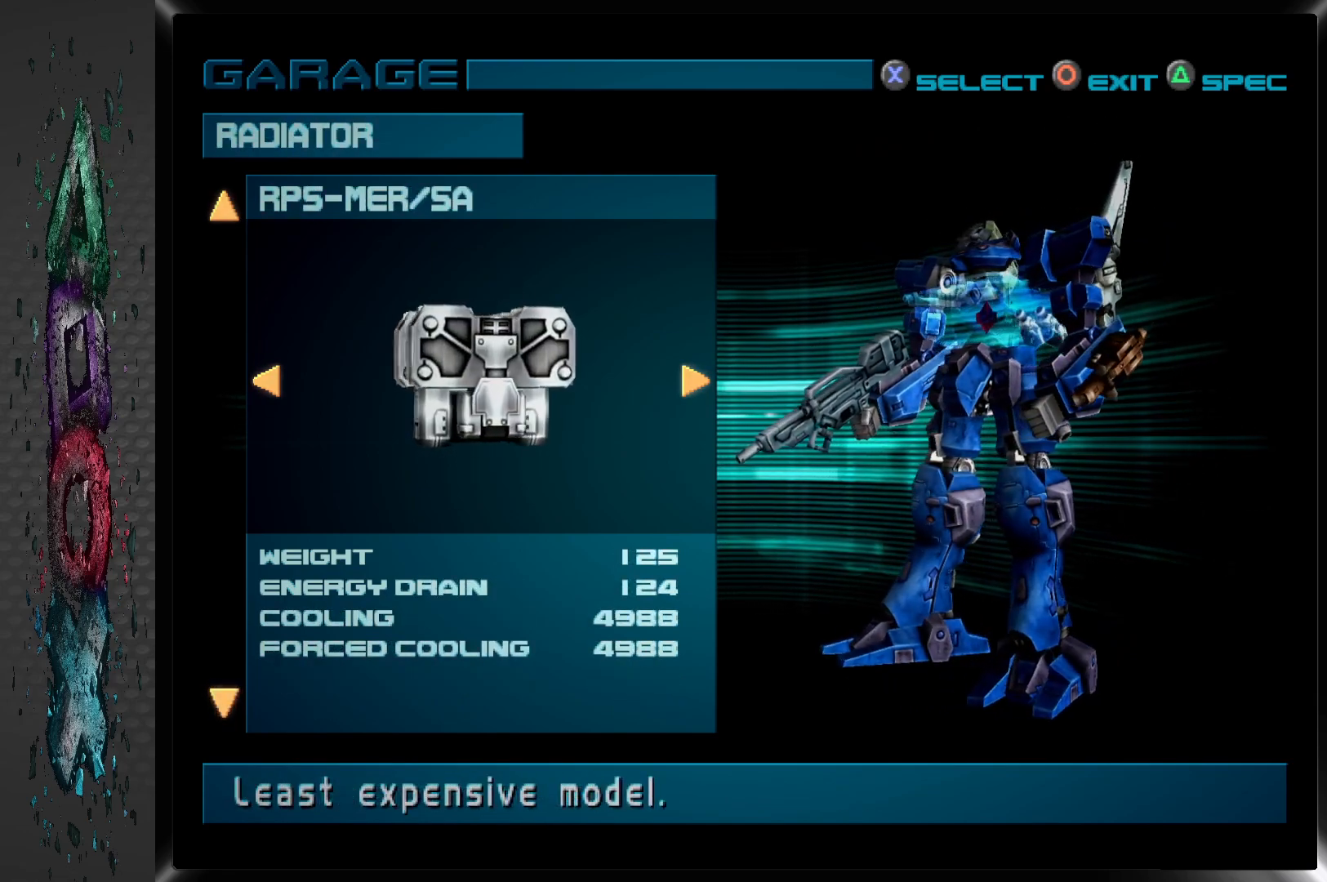
{"buttons": [], "left_stick": "center", "right_stick": "center", "events": [[100, "DPAD_UP", "down"], [217, "DPAD_UP", "up"]]}
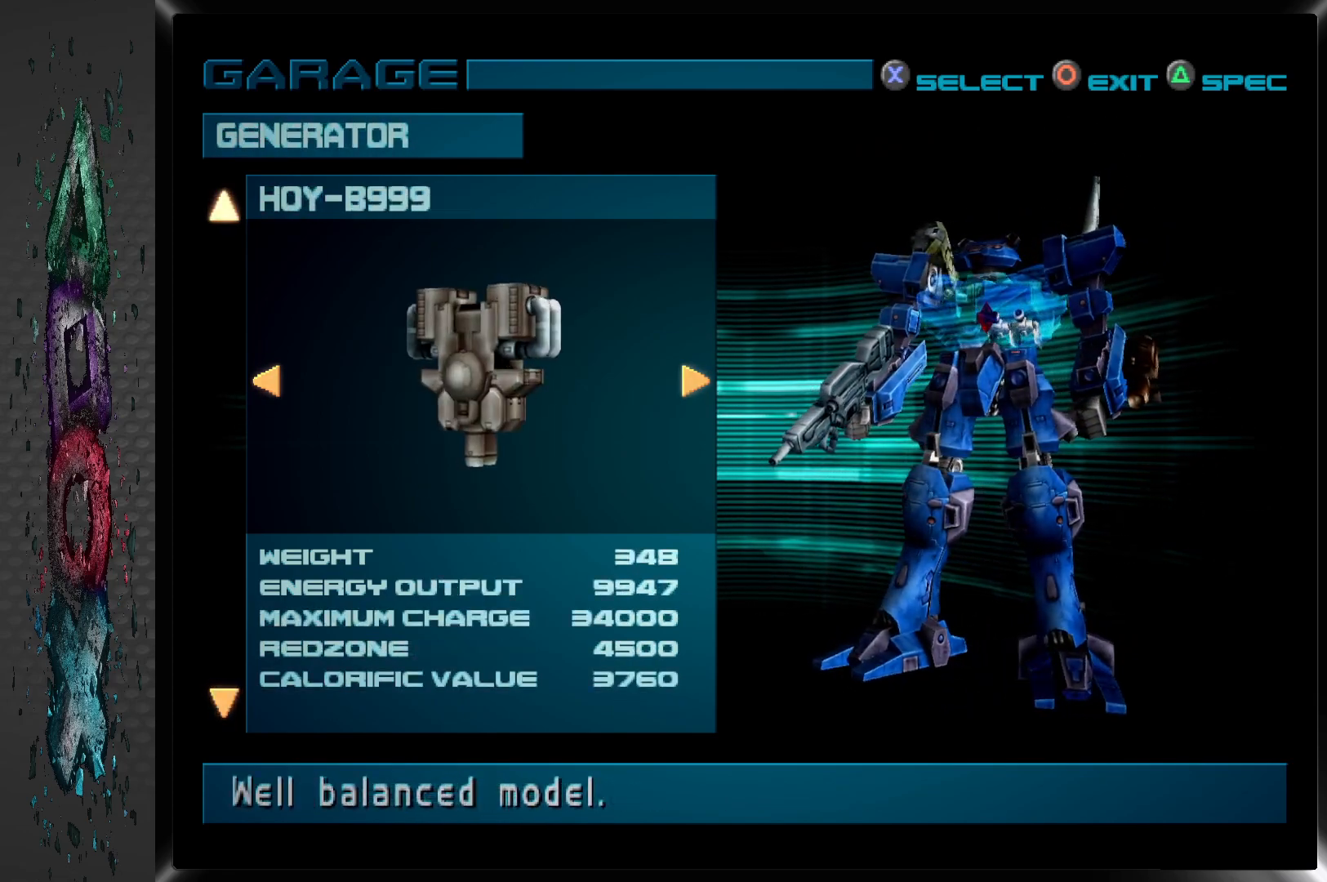
{"buttons": [], "left_stick": "center", "right_stick": "center", "events": []}
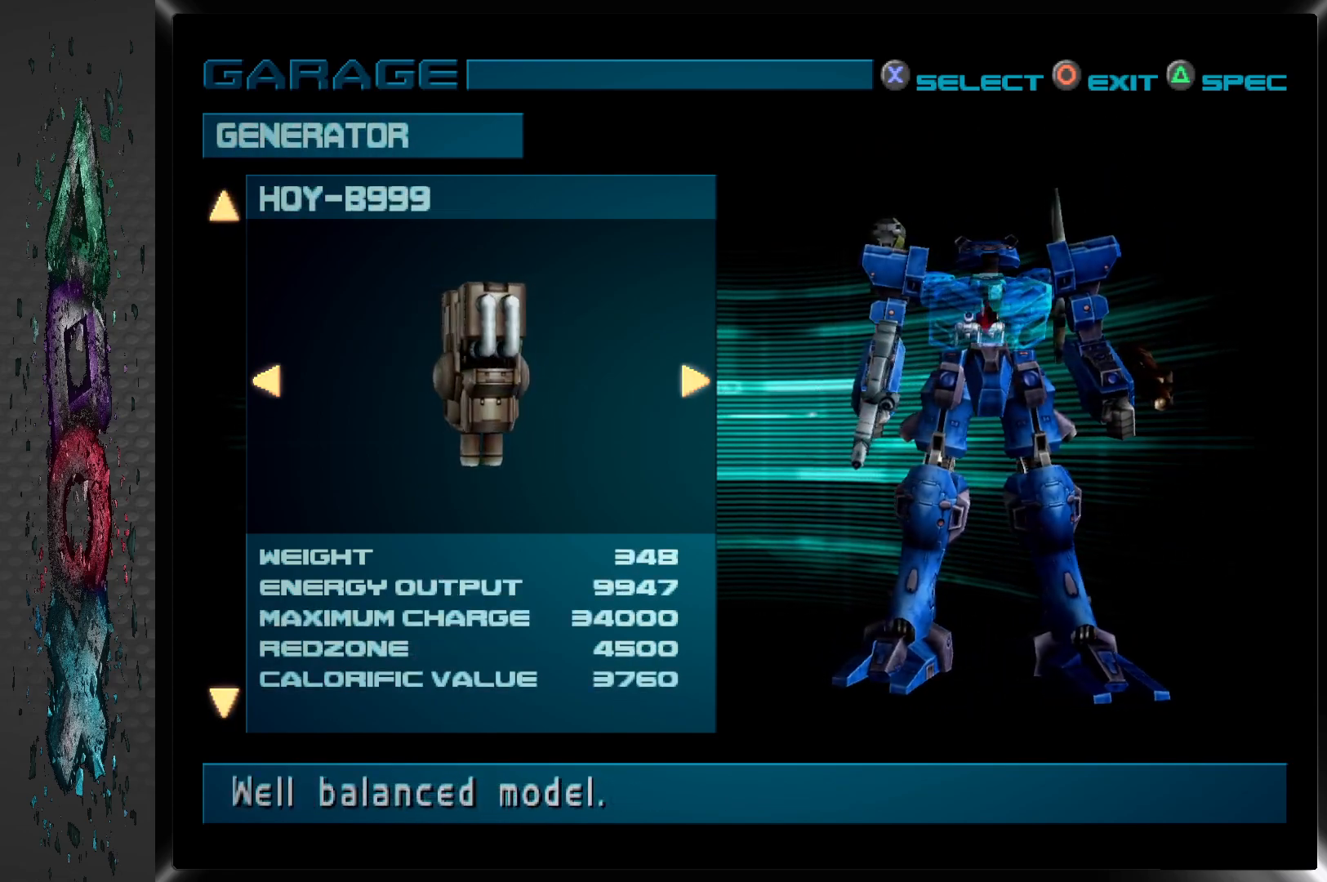
{"buttons": [], "left_stick": "center", "right_stick": "center", "events": []}
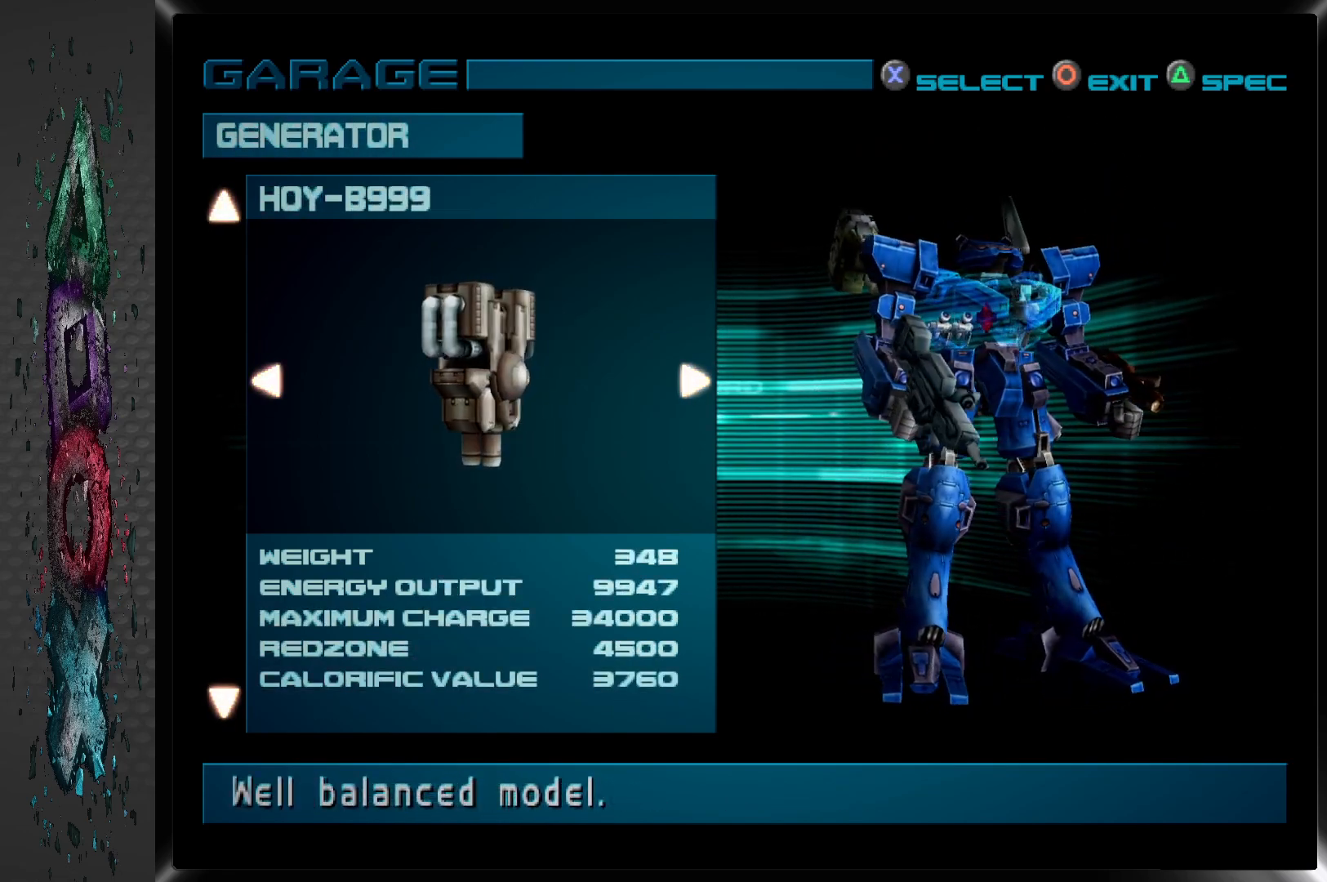
{"buttons": [], "left_stick": "center", "right_stick": "center", "events": []}
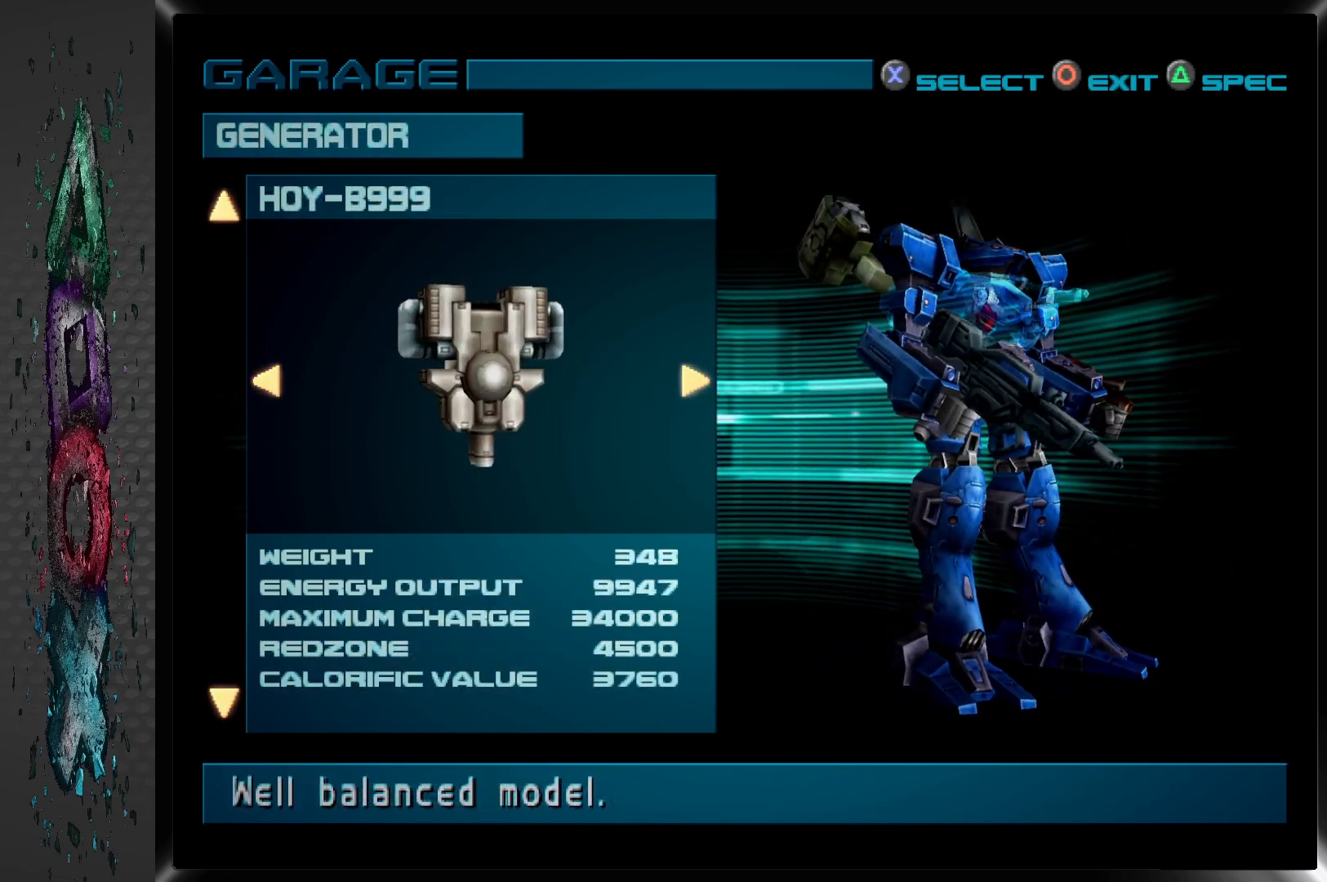
{"buttons": [], "left_stick": "center", "right_stick": "center", "events": []}
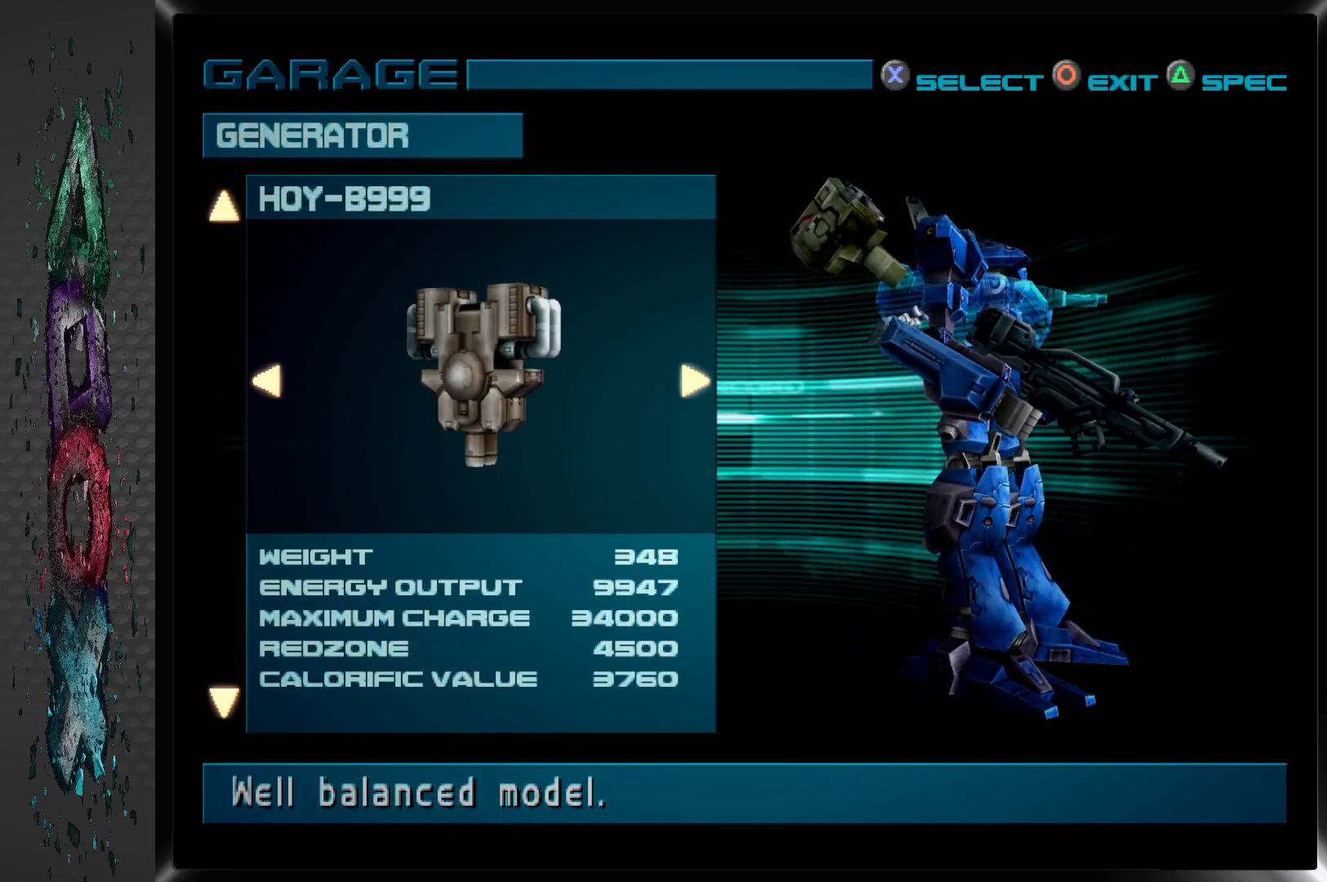
{"buttons": ["CIRCLE"], "left_stick": "center", "right_stick": "center", "events": [[467, "CIRCLE", "down"]]}
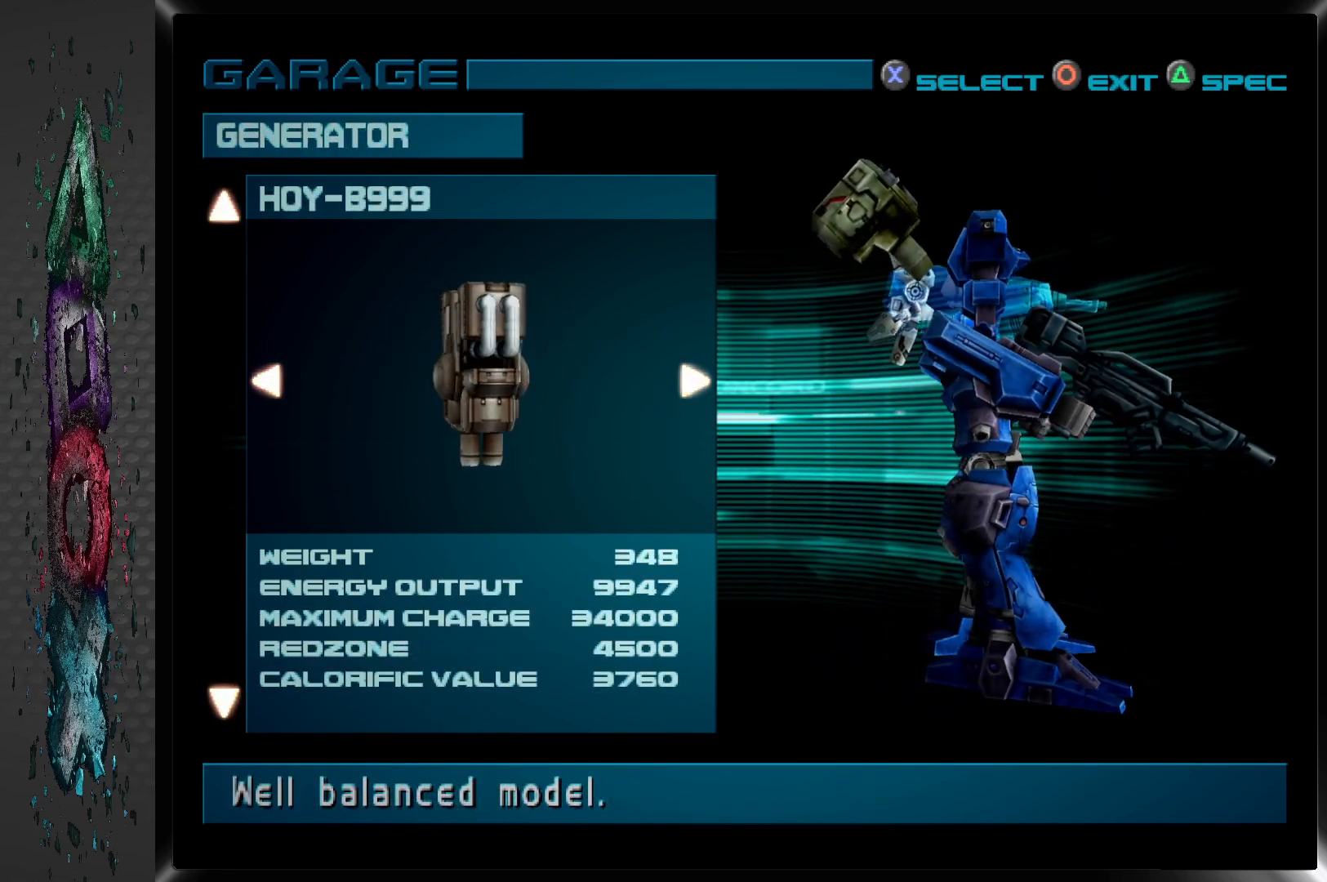
{"buttons": [], "left_stick": "center", "right_stick": "center", "events": [[167, "CIRCLE", "up"]]}